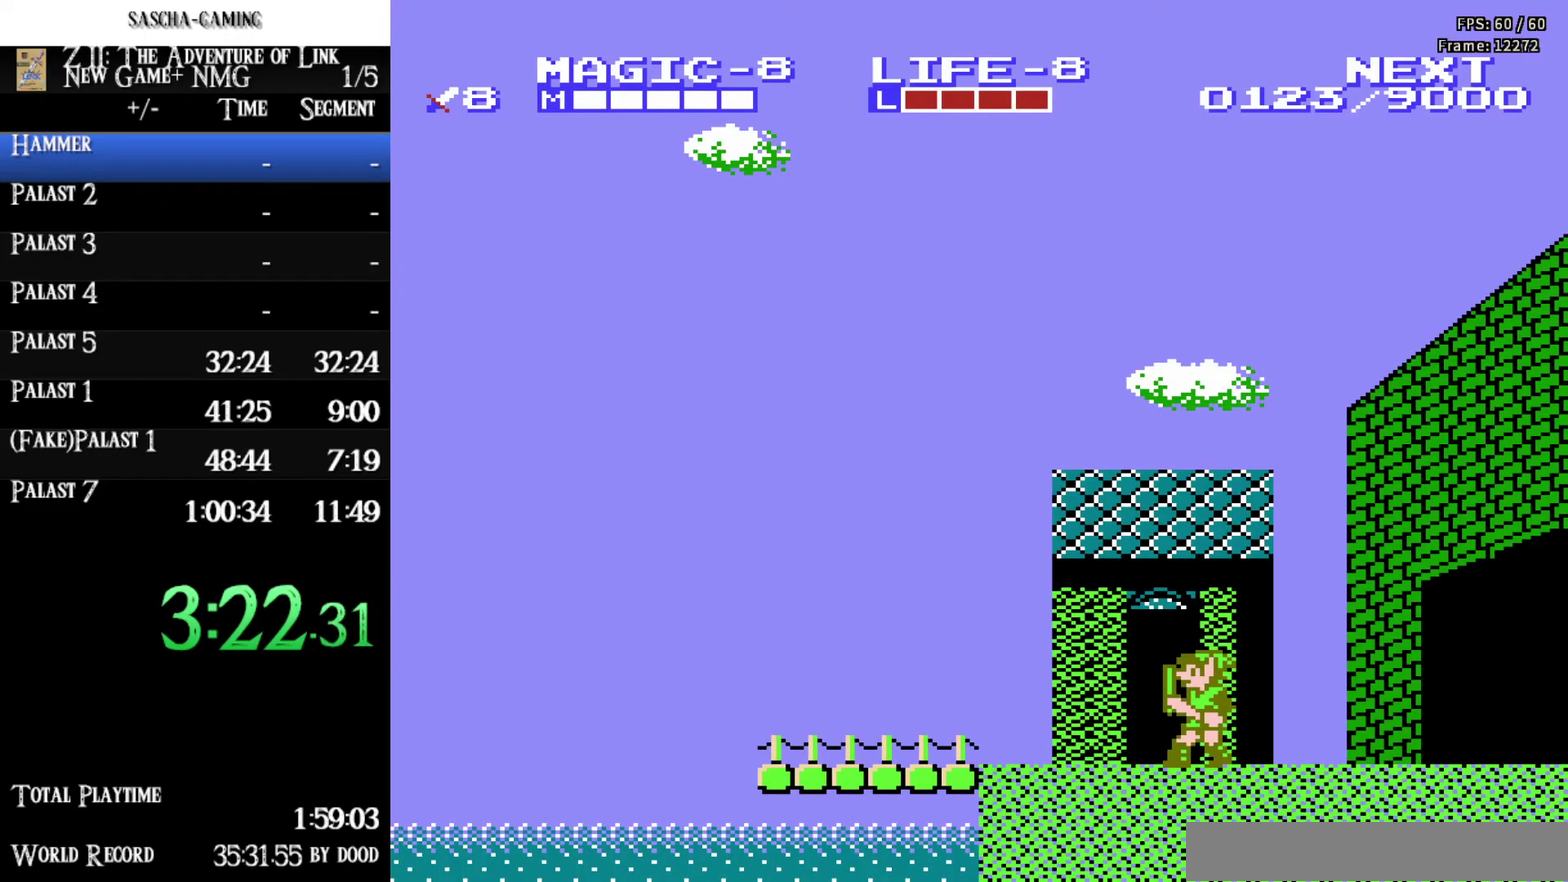
Gameplay with a controller (Nintendo layout); each line is a JSON object with the inputs held at the frame after it. "events" lists button and stick changes between this image and that frame as [ms after this image, input, new state], when the widget could be followed in between. Not read: L3 R3.
{"buttons": ["DPAD_LEFT"], "events": []}
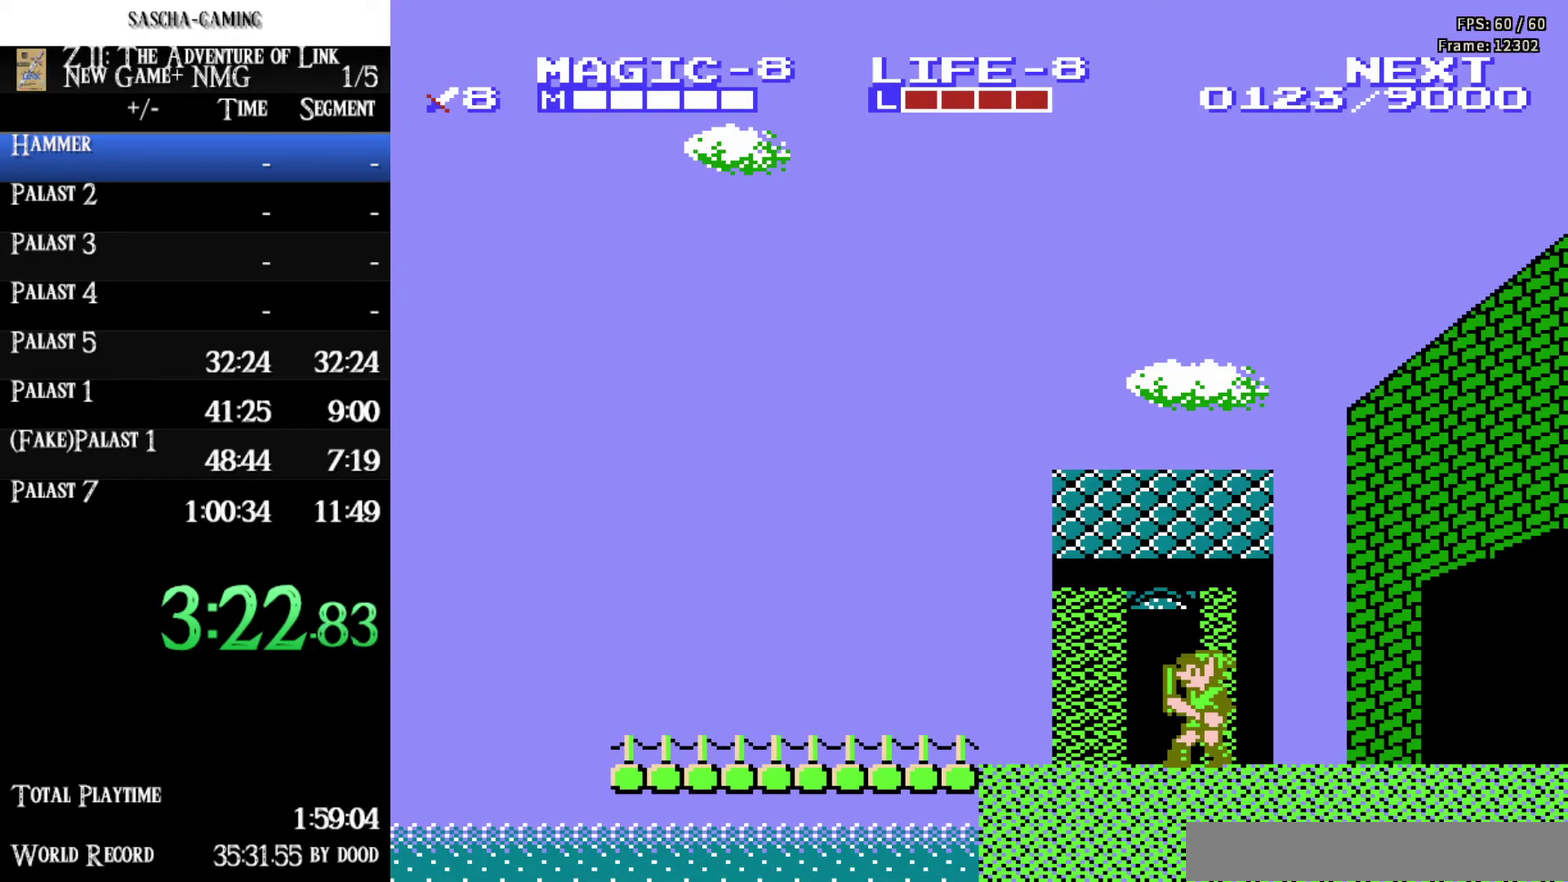
{"buttons": ["DPAD_LEFT"], "events": []}
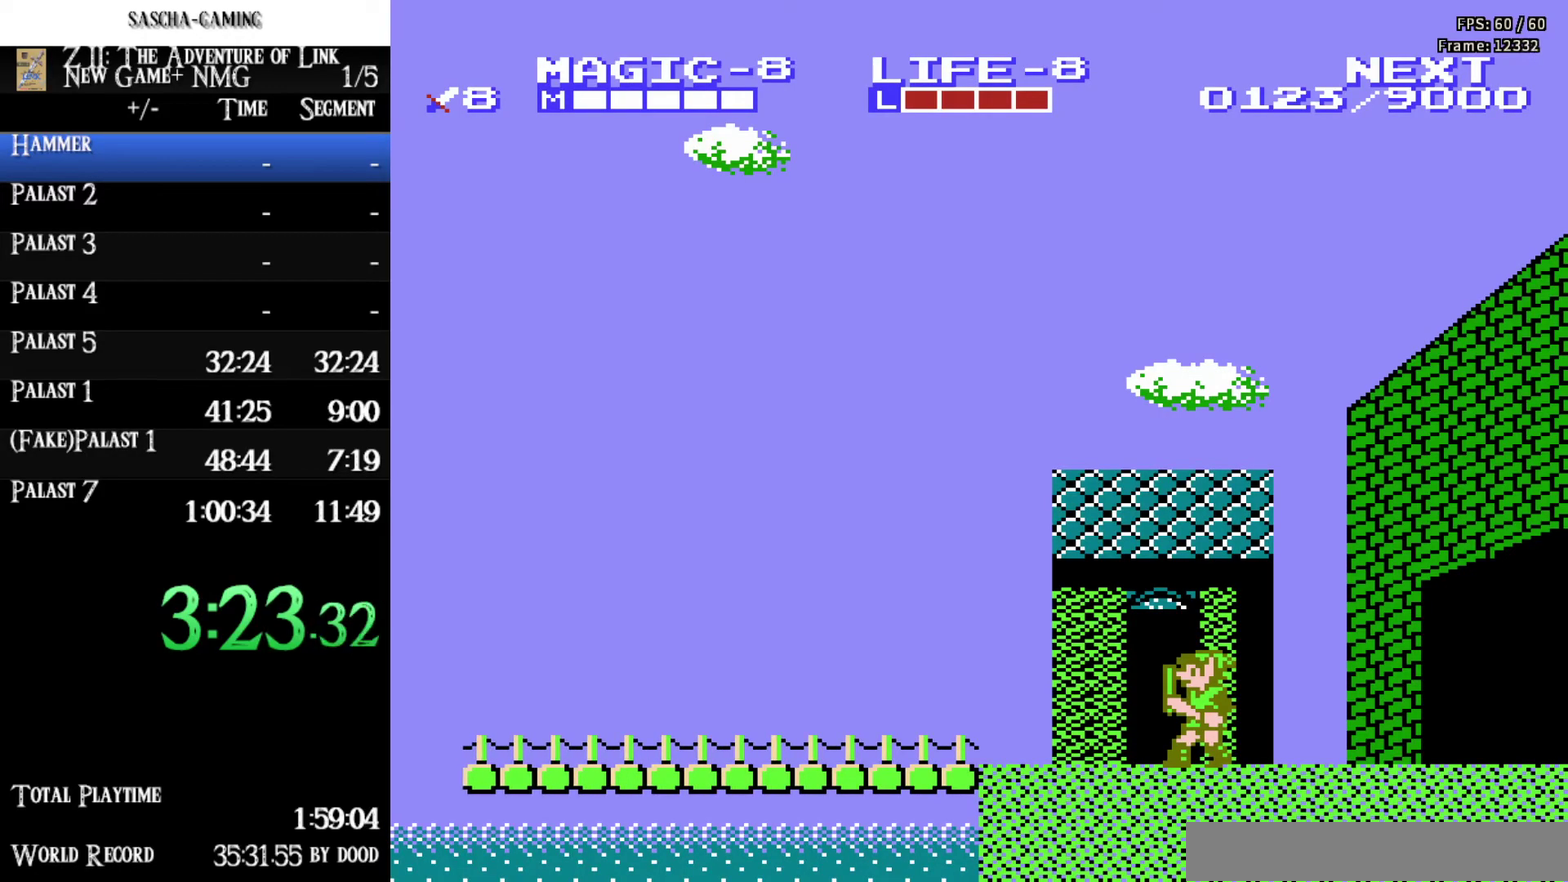
{"buttons": ["DPAD_LEFT"], "events": []}
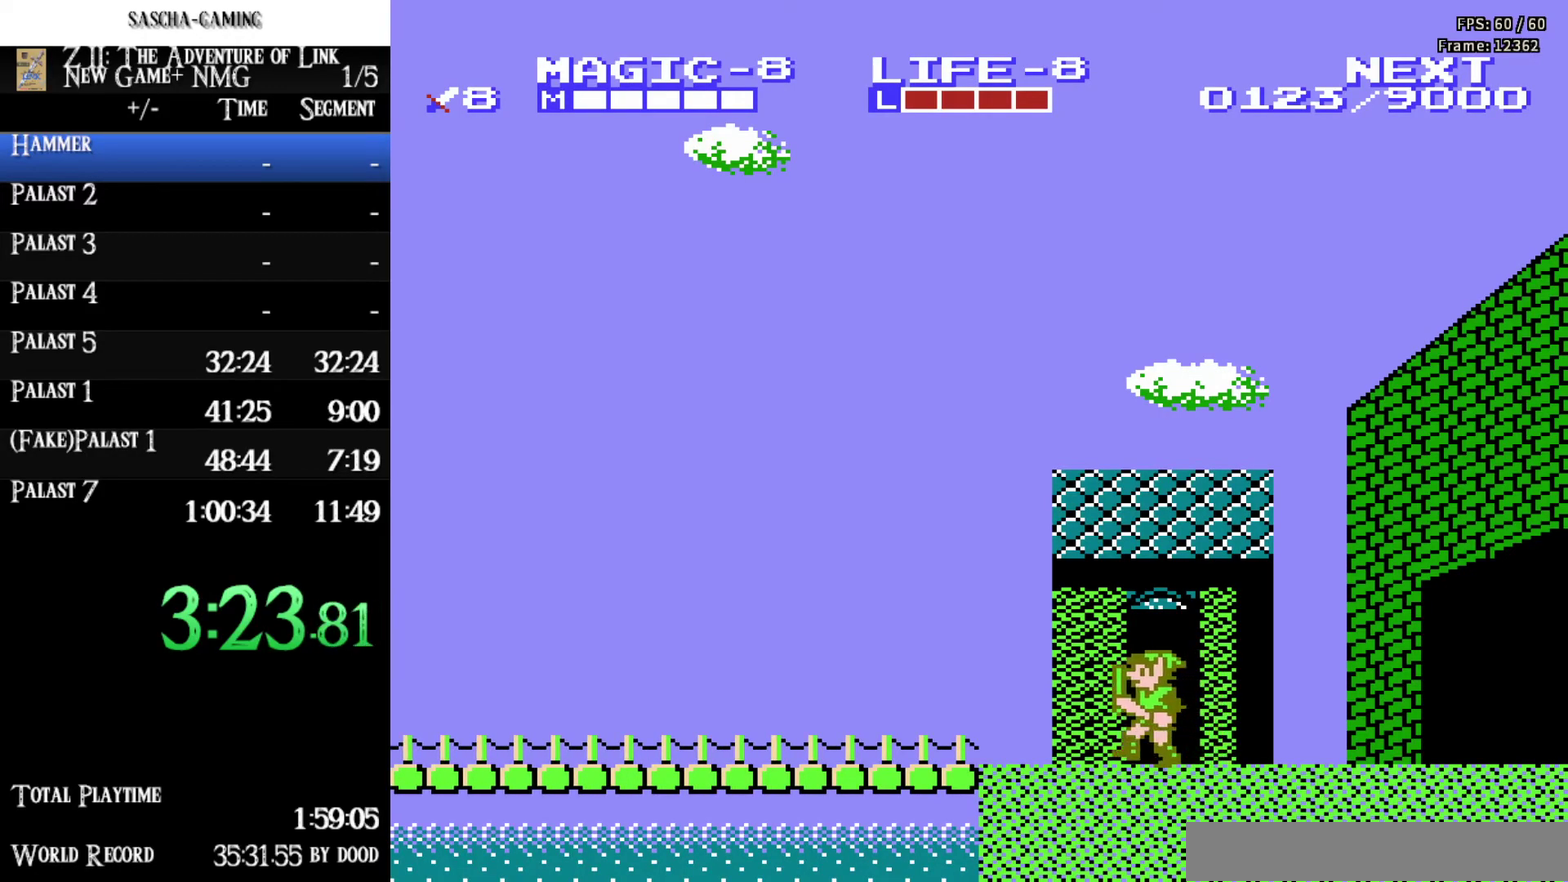
{"buttons": ["A", "DPAD_LEFT"], "events": [[33, "A", "down"], [233, "B", "down"], [467, "B", "up"]]}
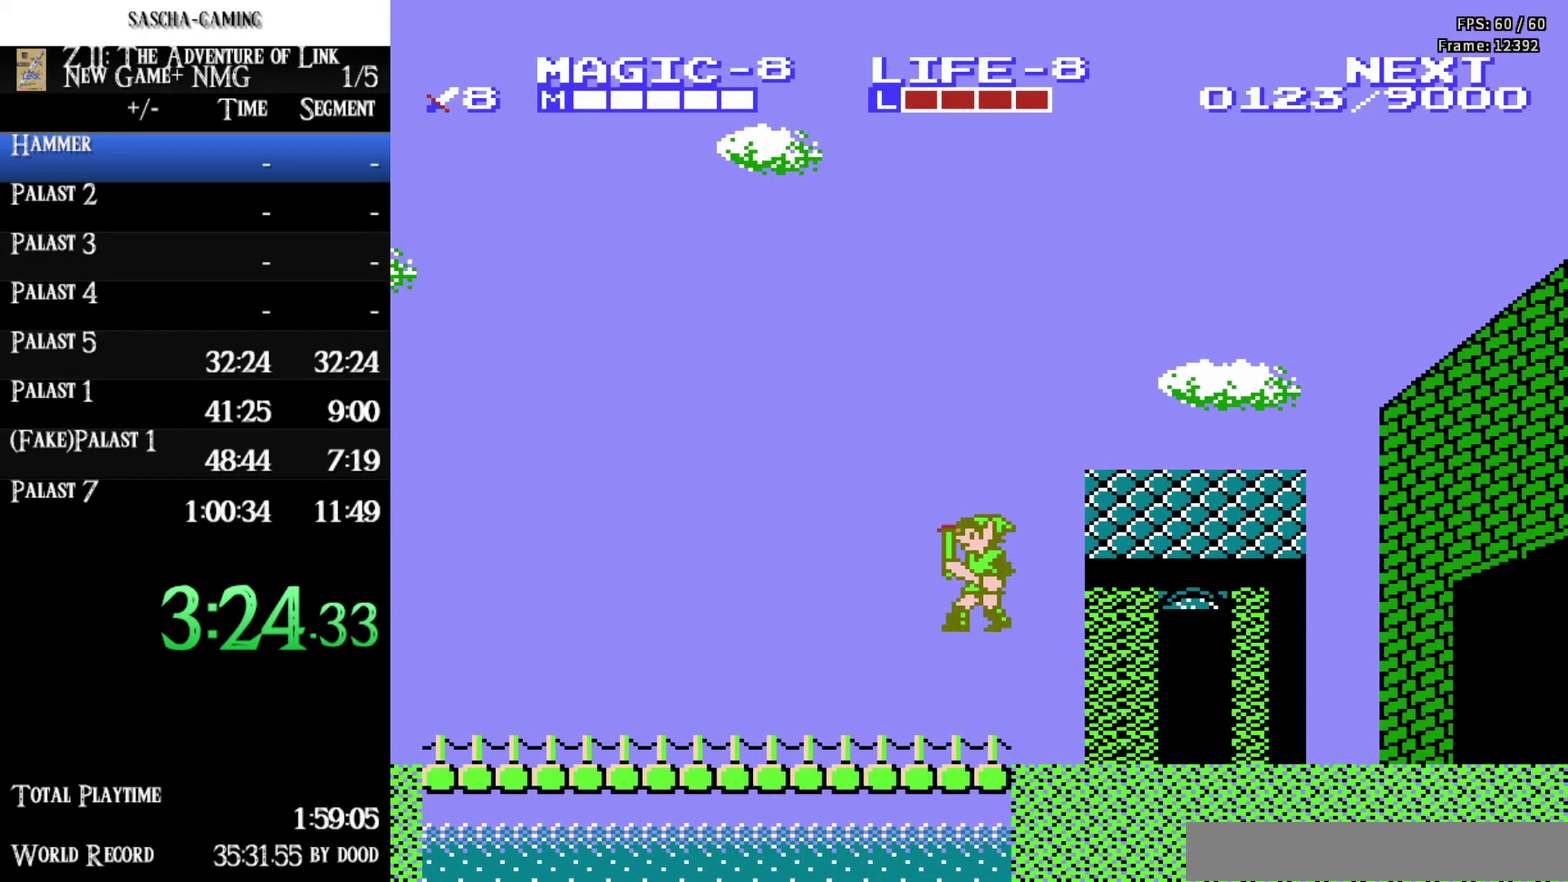
{"buttons": ["A", "B", "DPAD_LEFT"], "events": [[67, "A", "up"], [317, "A", "down"], [467, "B", "down"]]}
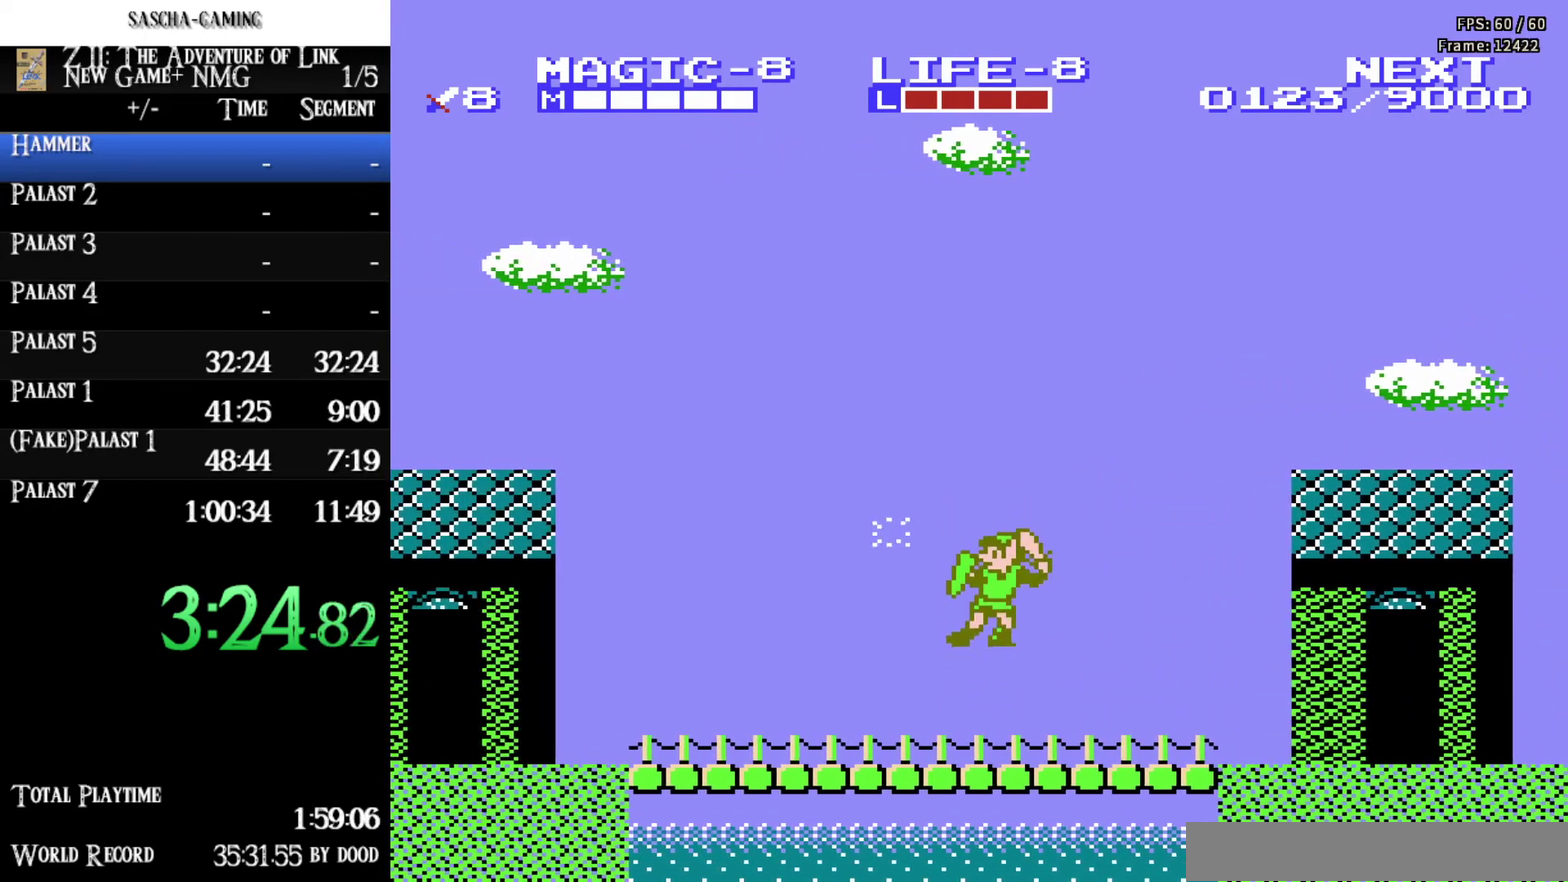
{"buttons": ["DPAD_LEFT"], "events": [[233, "B", "up"], [267, "A", "up"]]}
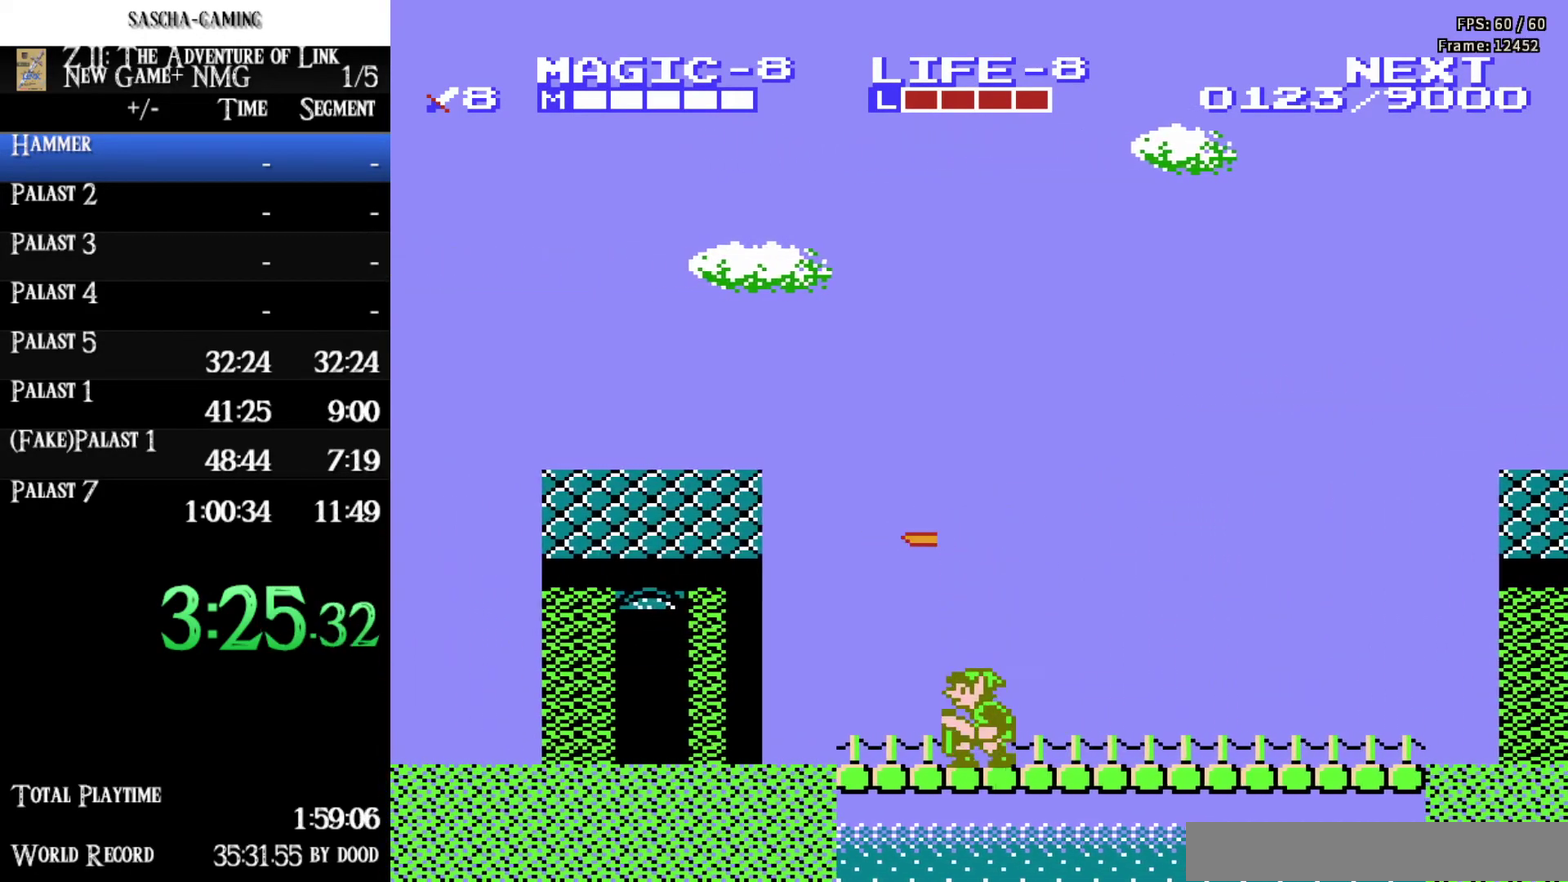
{"buttons": ["A", "DPAD_LEFT"], "events": [[50, "A", "down"], [183, "B", "down"], [433, "B", "up"]]}
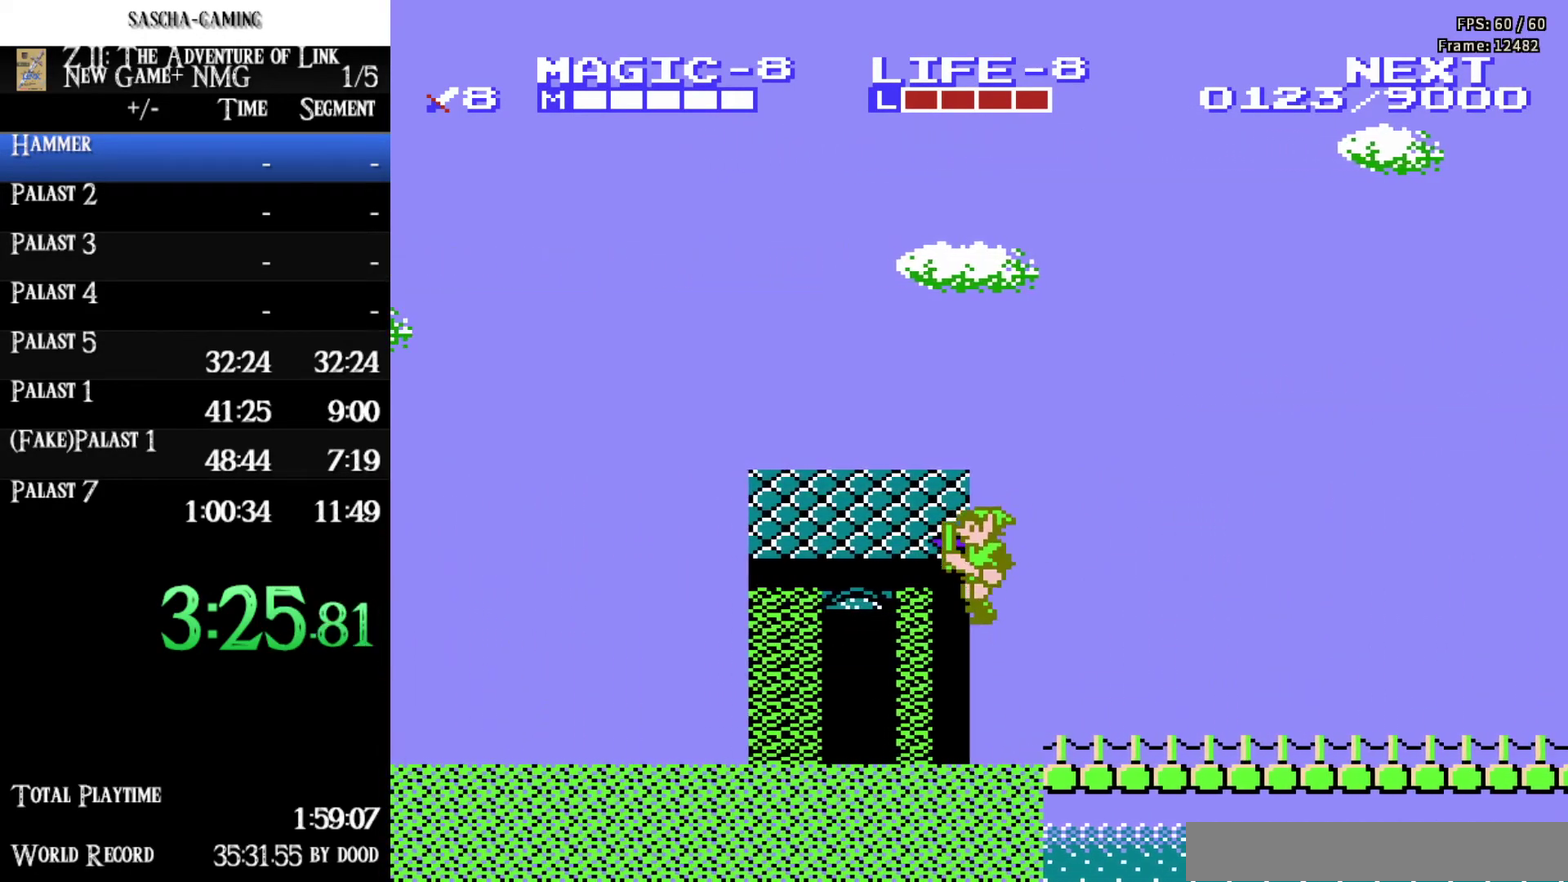
{"buttons": ["A", "B", "DPAD_LEFT"], "events": [[17, "A", "up"], [267, "A", "down"], [433, "B", "down"]]}
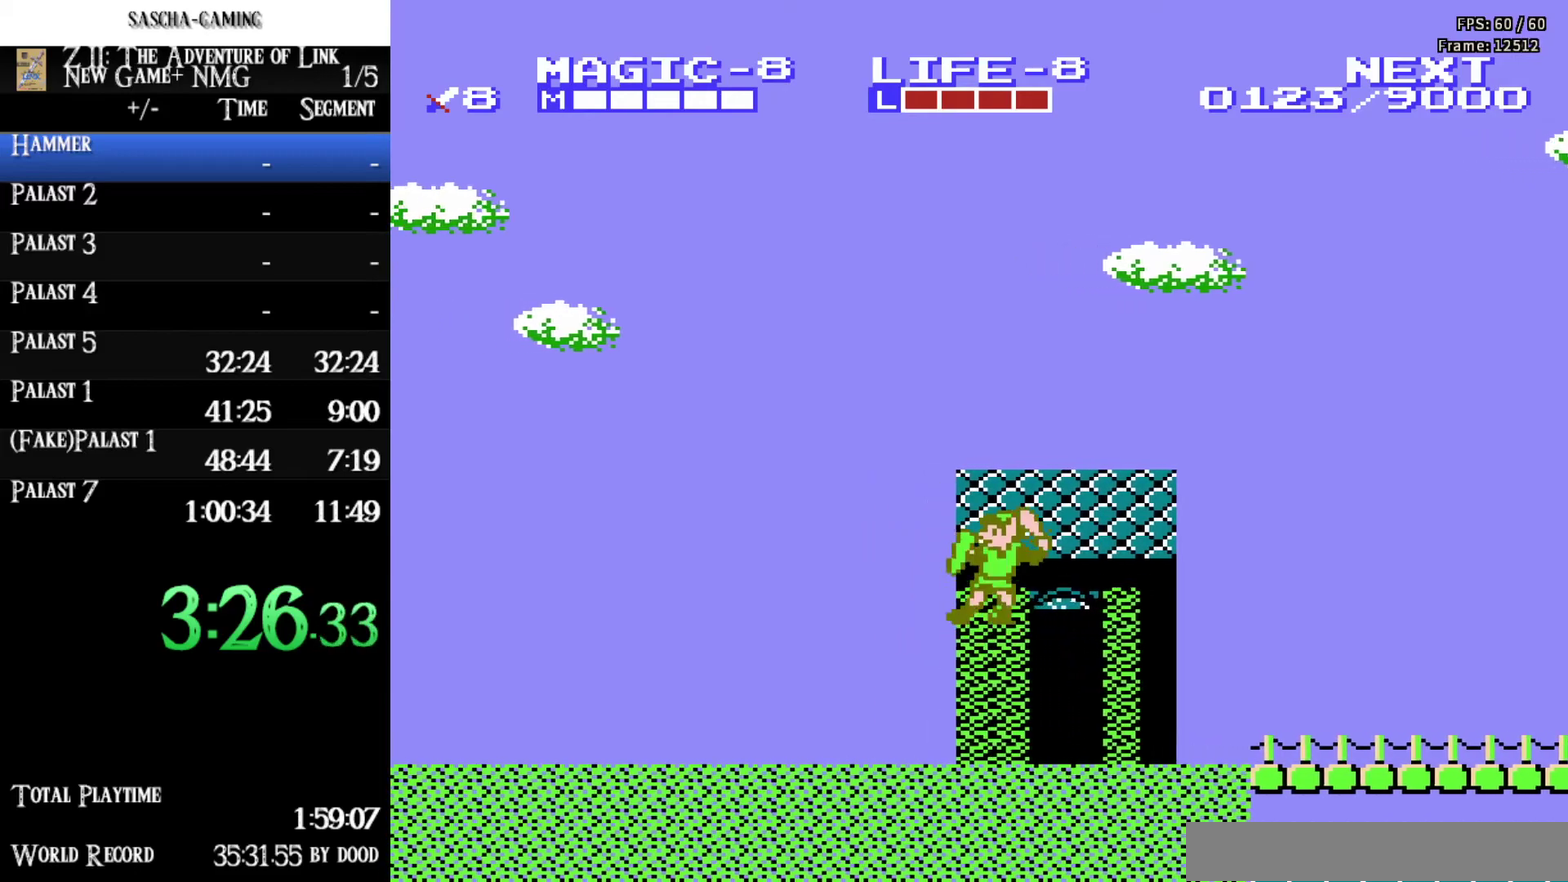
{"buttons": ["A", "DPAD_LEFT"], "events": [[183, "B", "up"], [283, "A", "up"], [500, "A", "down"]]}
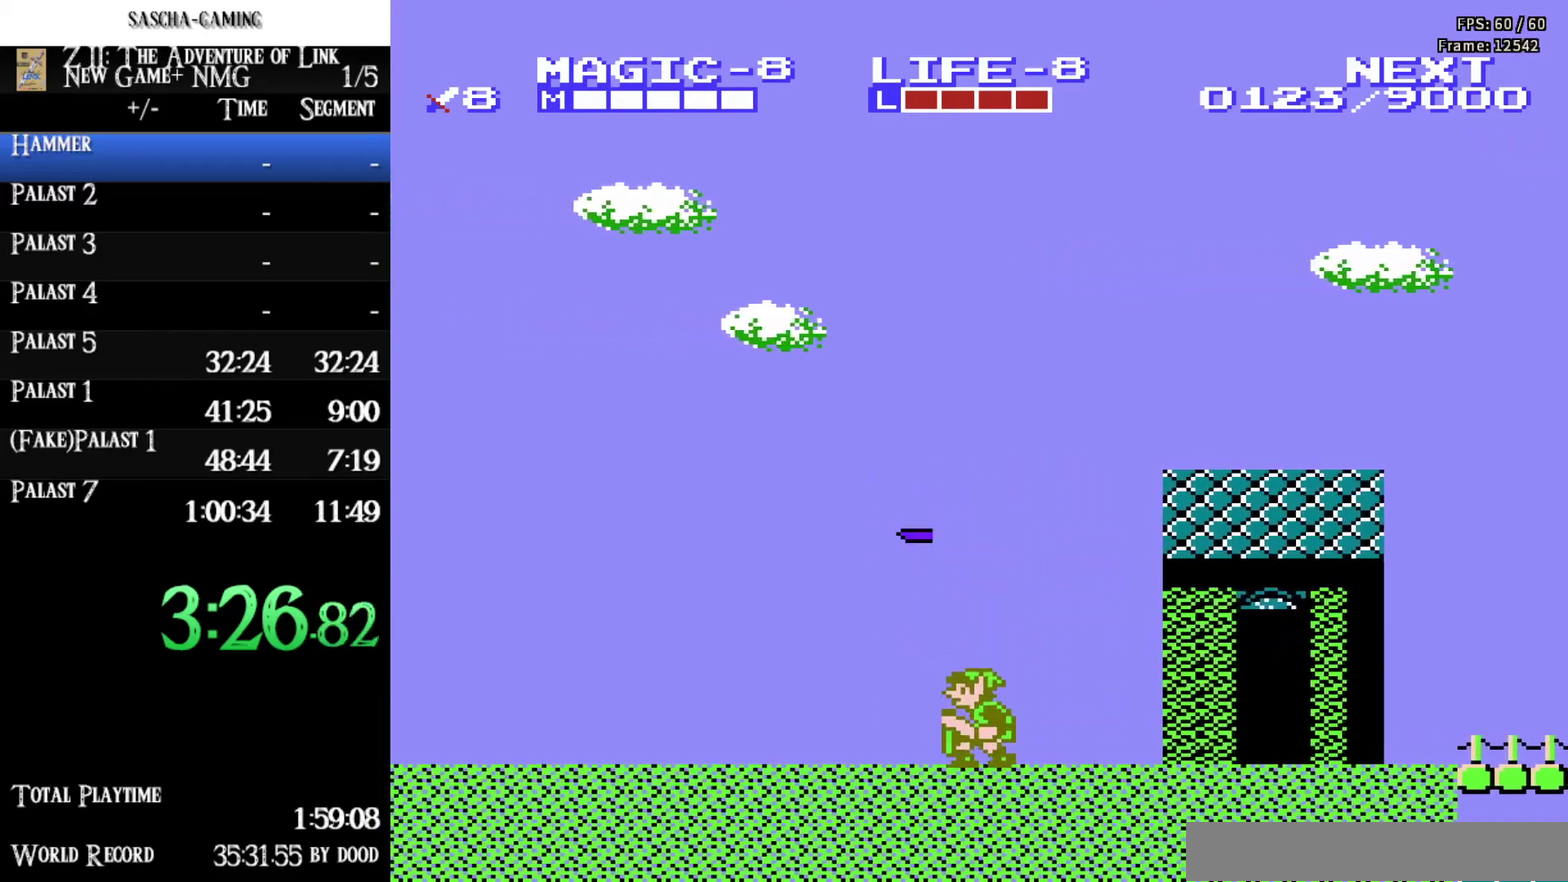
{"buttons": ["DPAD_LEFT"], "events": [[167, "B", "down"], [383, "B", "up"], [450, "A", "up"]]}
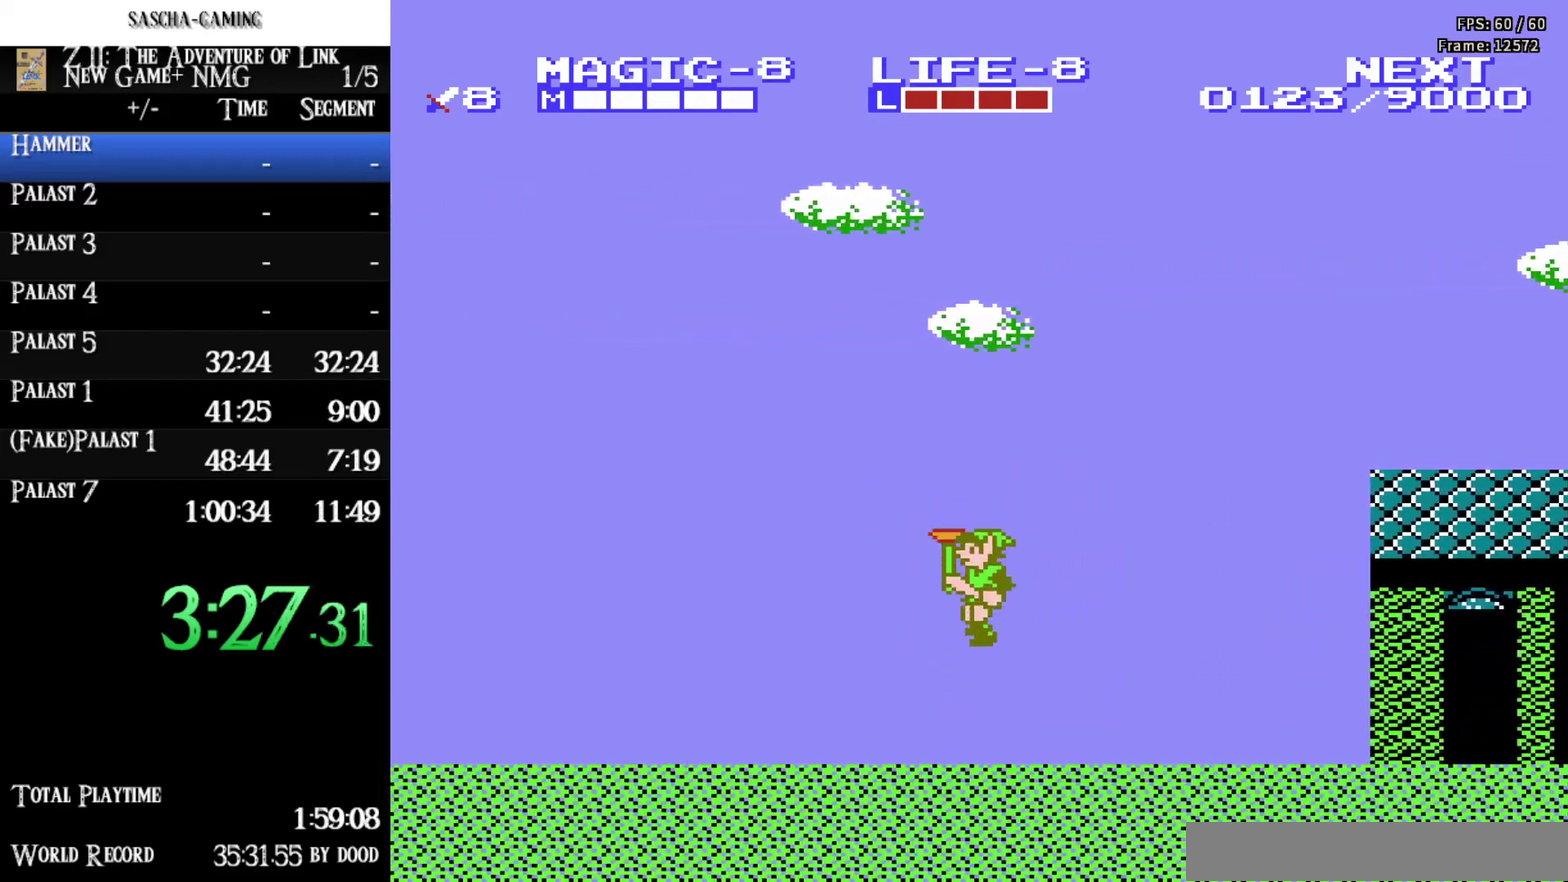
{"buttons": ["A", "B", "DPAD_LEFT"], "events": [[283, "A", "down"], [433, "B", "down"]]}
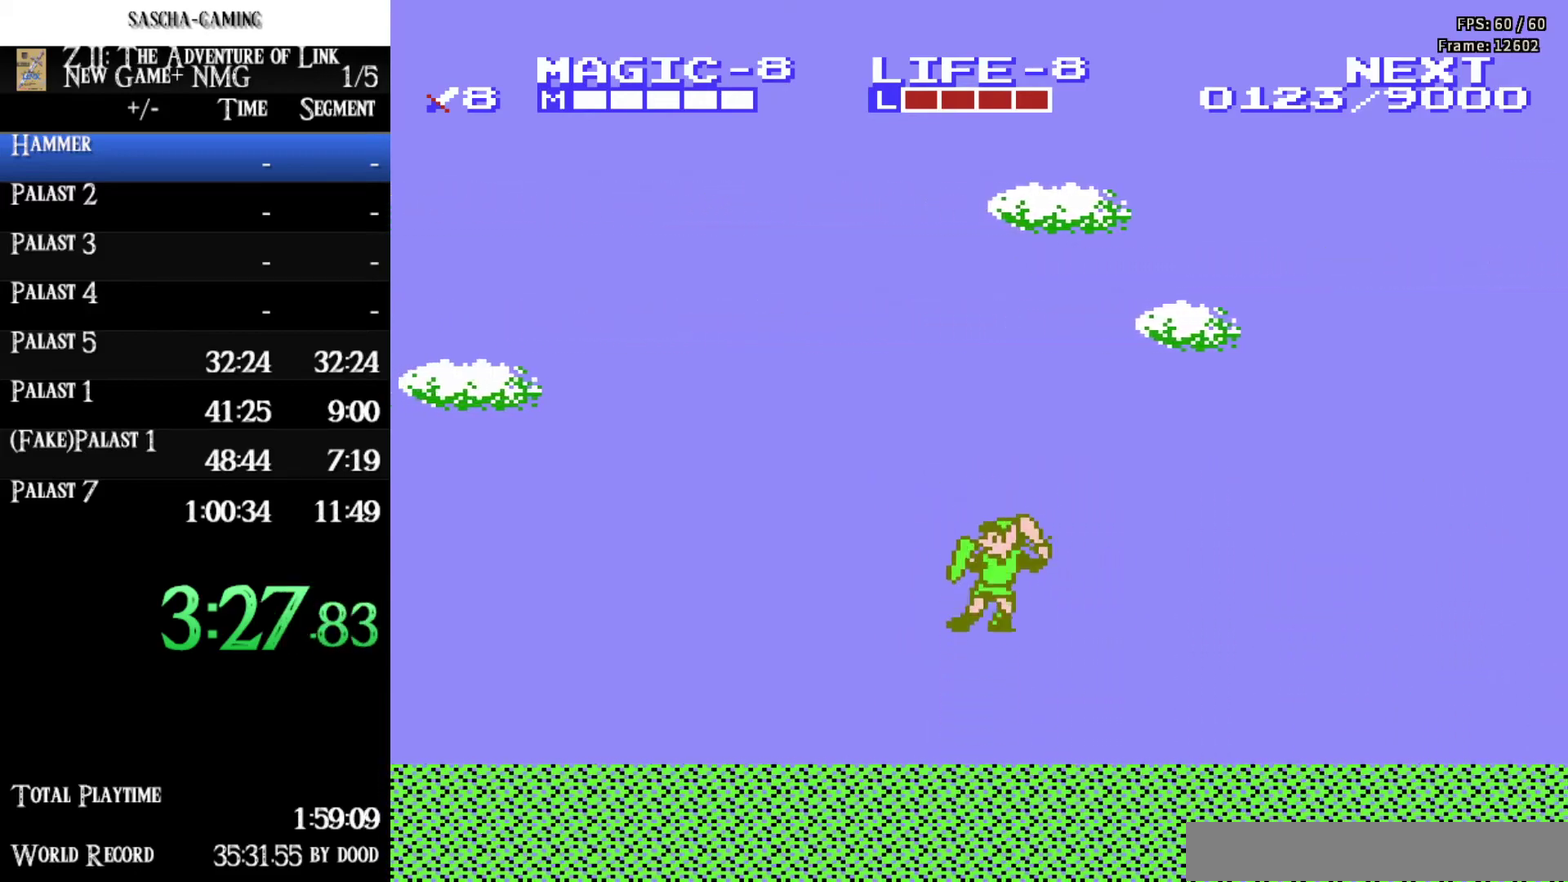
{"buttons": ["DPAD_LEFT"], "events": [[183, "B", "up"], [233, "A", "up"]]}
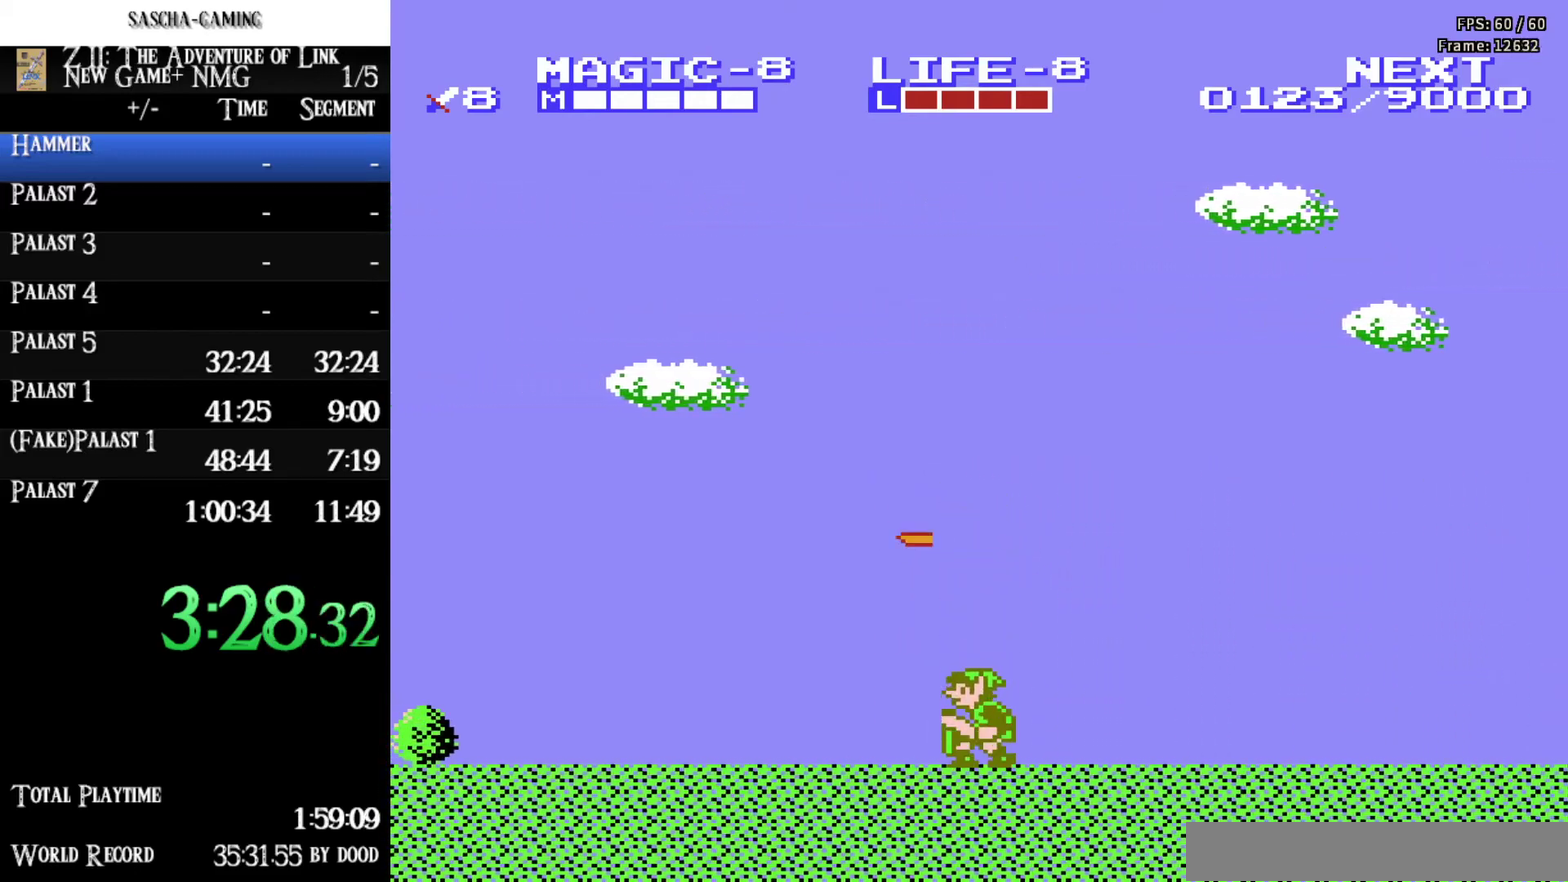
{"buttons": ["A", "B", "DPAD_LEFT"], "events": [[83, "A", "down"], [250, "B", "down"]]}
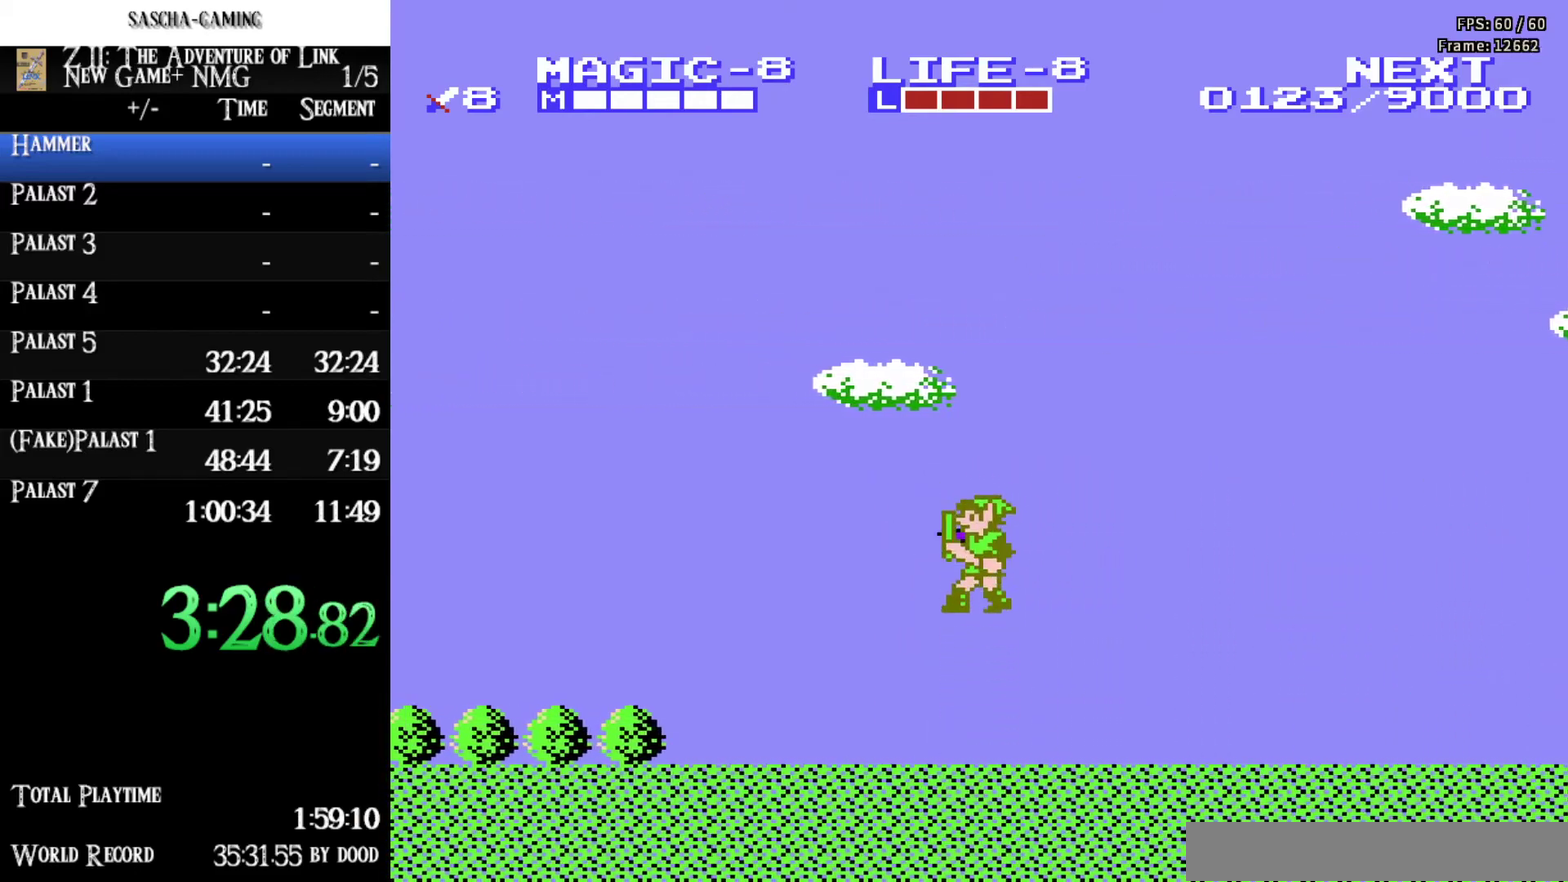
{"buttons": ["A", "DPAD_LEFT"], "events": [[17, "B", "up"], [50, "A", "up"], [383, "A", "down"]]}
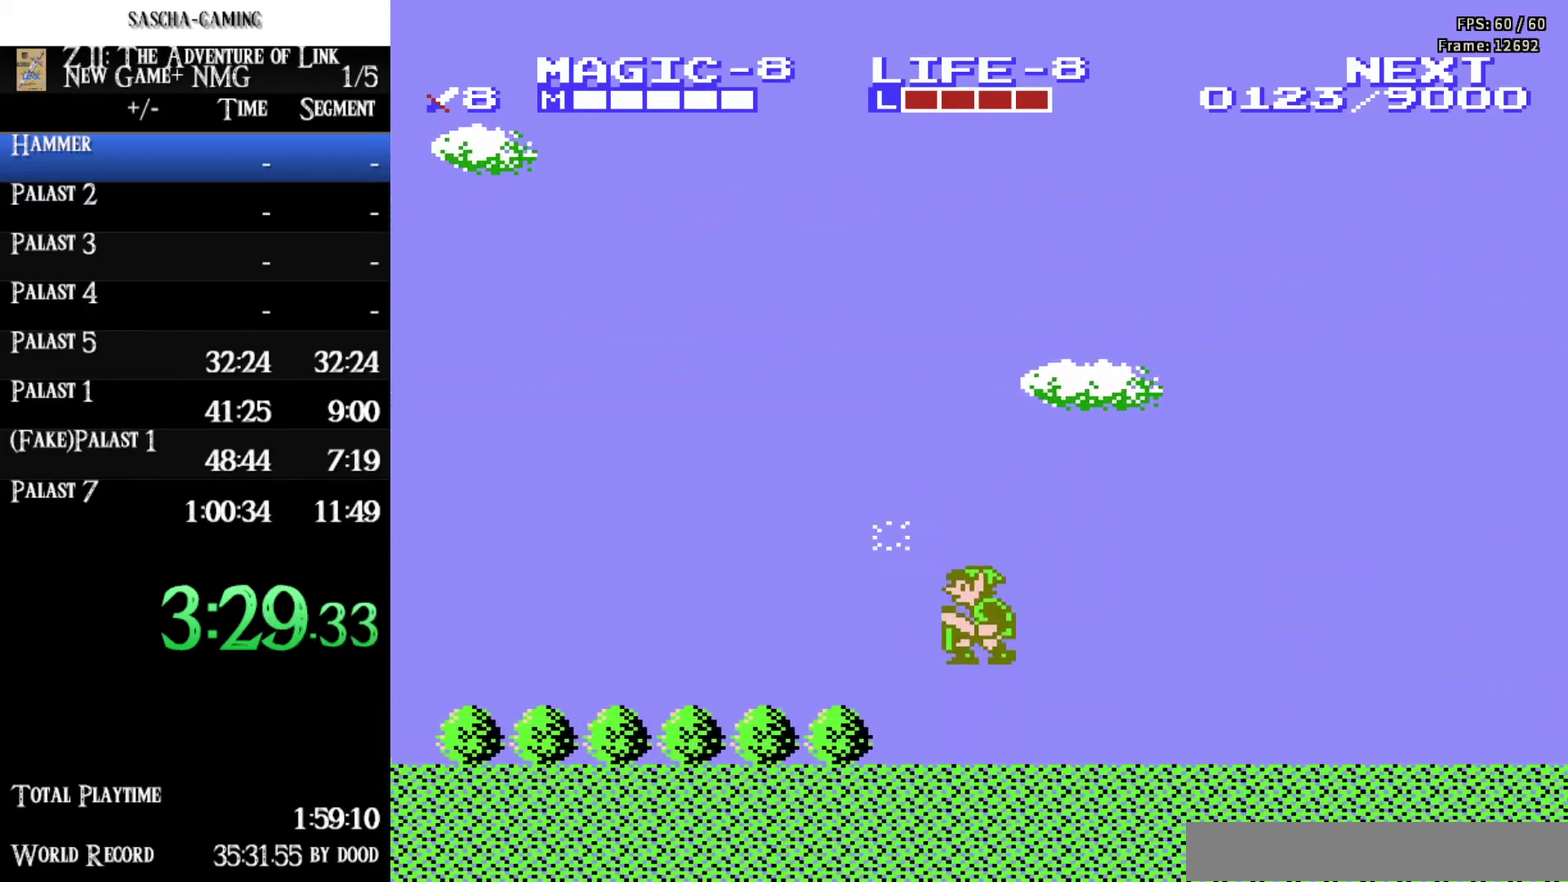
{"buttons": ["DPAD_LEFT"], "events": [[33, "B", "down"], [283, "B", "up"], [317, "A", "up"]]}
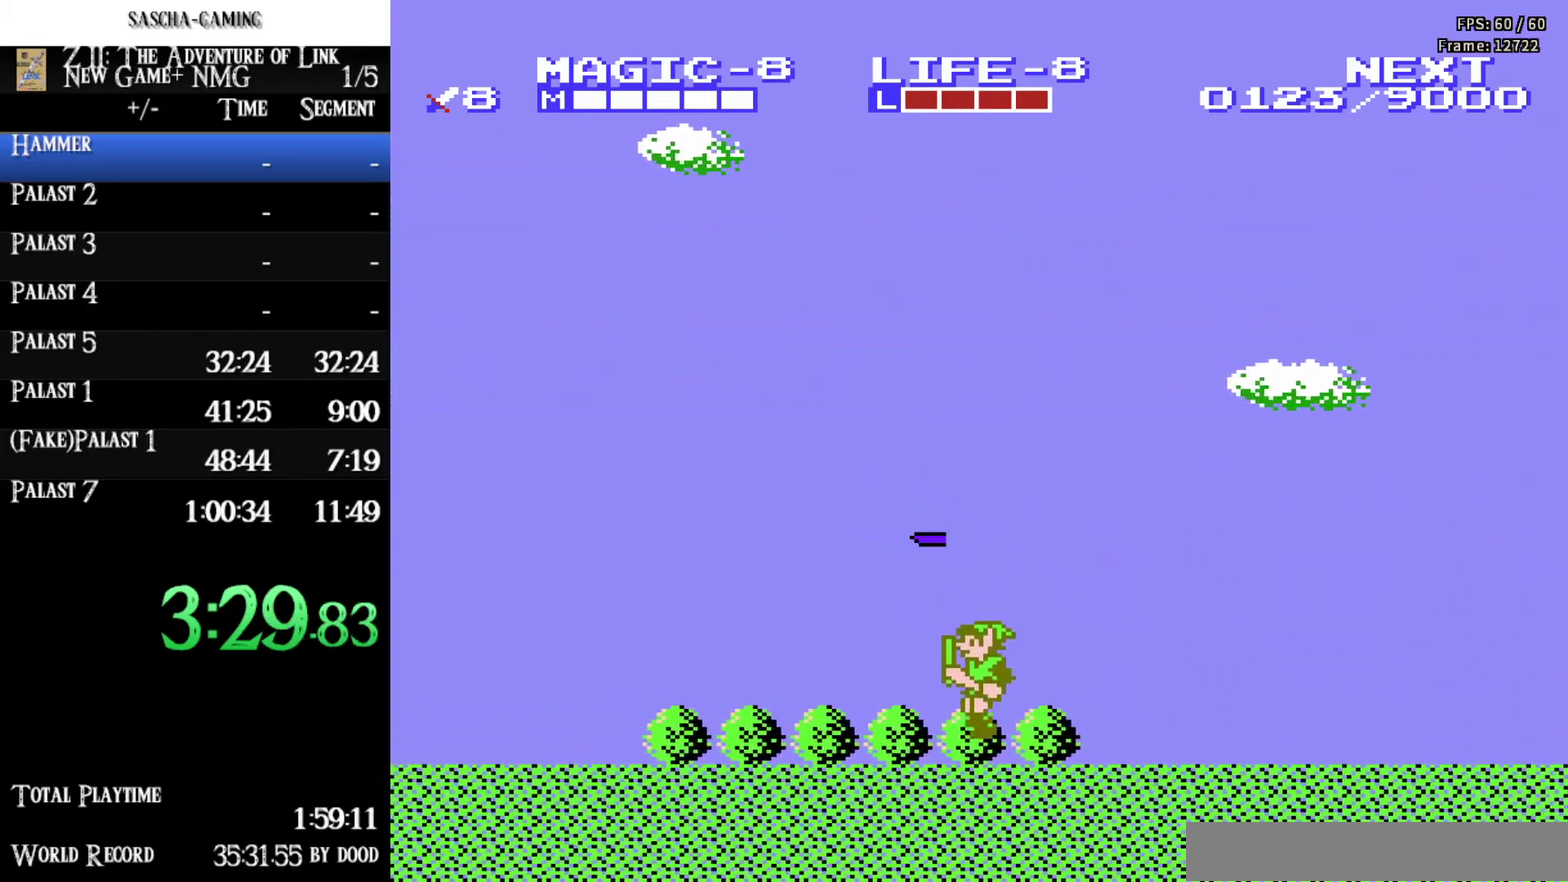
{"buttons": ["A", "B", "DPAD_LEFT"], "events": [[150, "A", "down"], [283, "B", "down"]]}
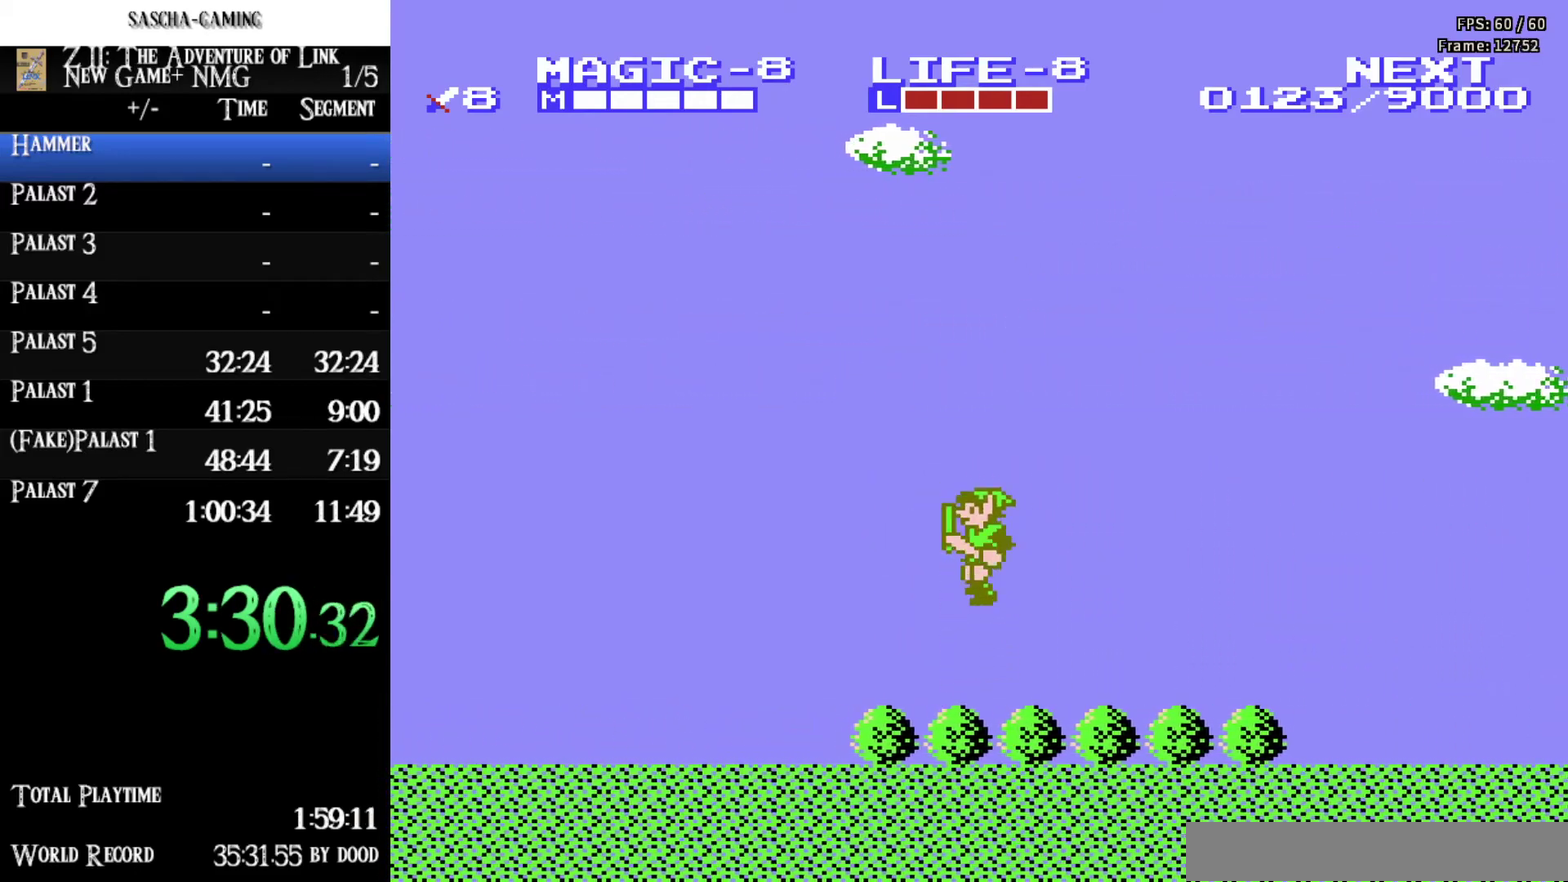
{"buttons": ["A", "DPAD_LEFT"], "events": [[33, "B", "up"], [100, "A", "up"], [433, "A", "down"]]}
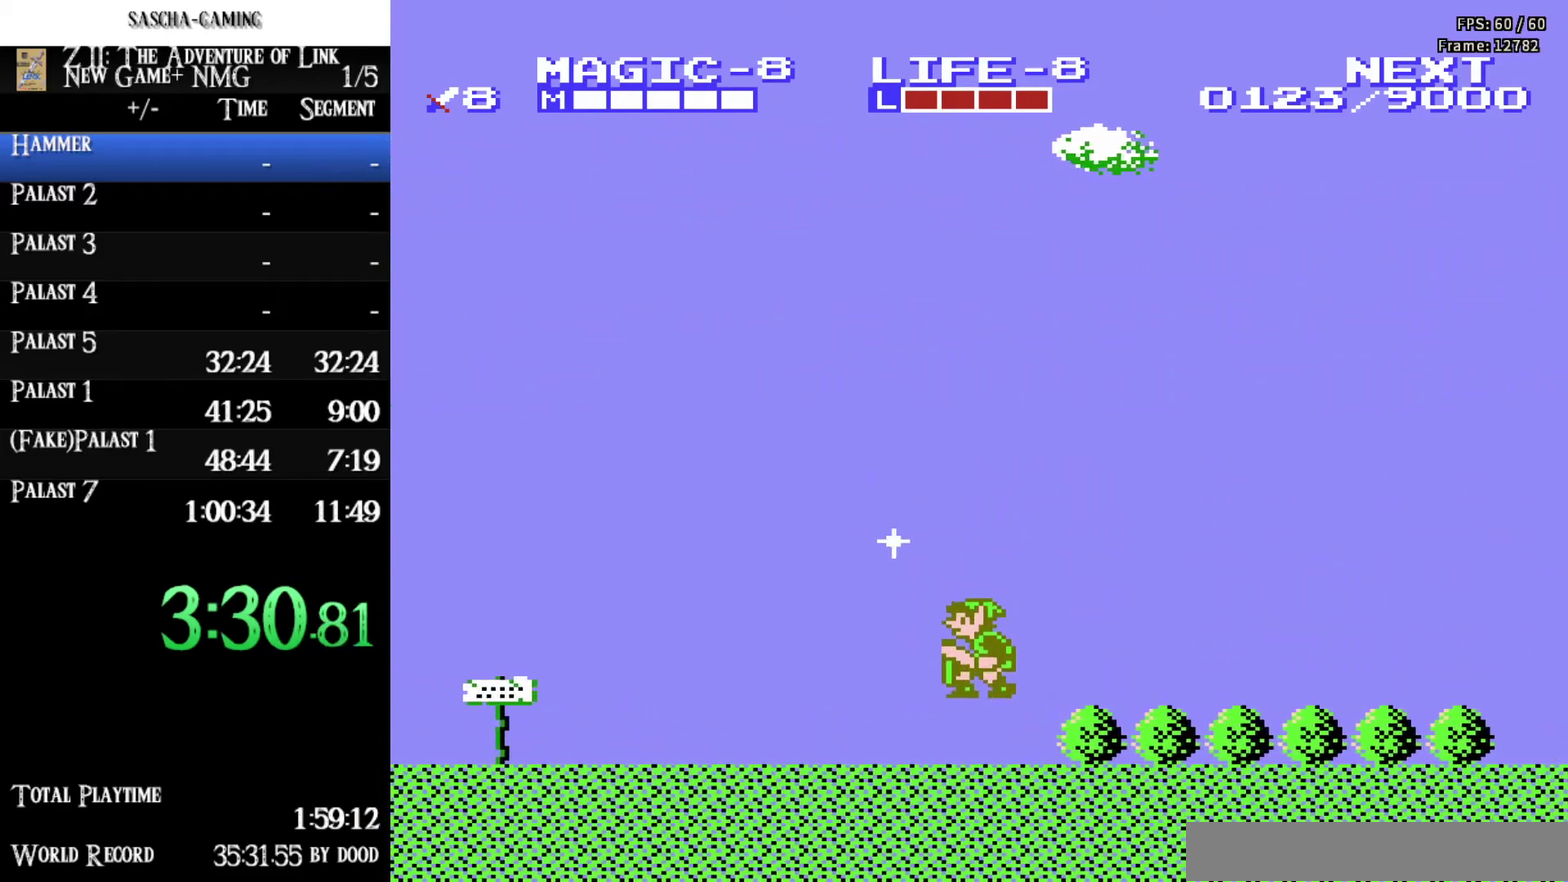
{"buttons": ["DPAD_LEFT"], "events": [[83, "B", "down"], [250, "A", "up"], [317, "B", "up"]]}
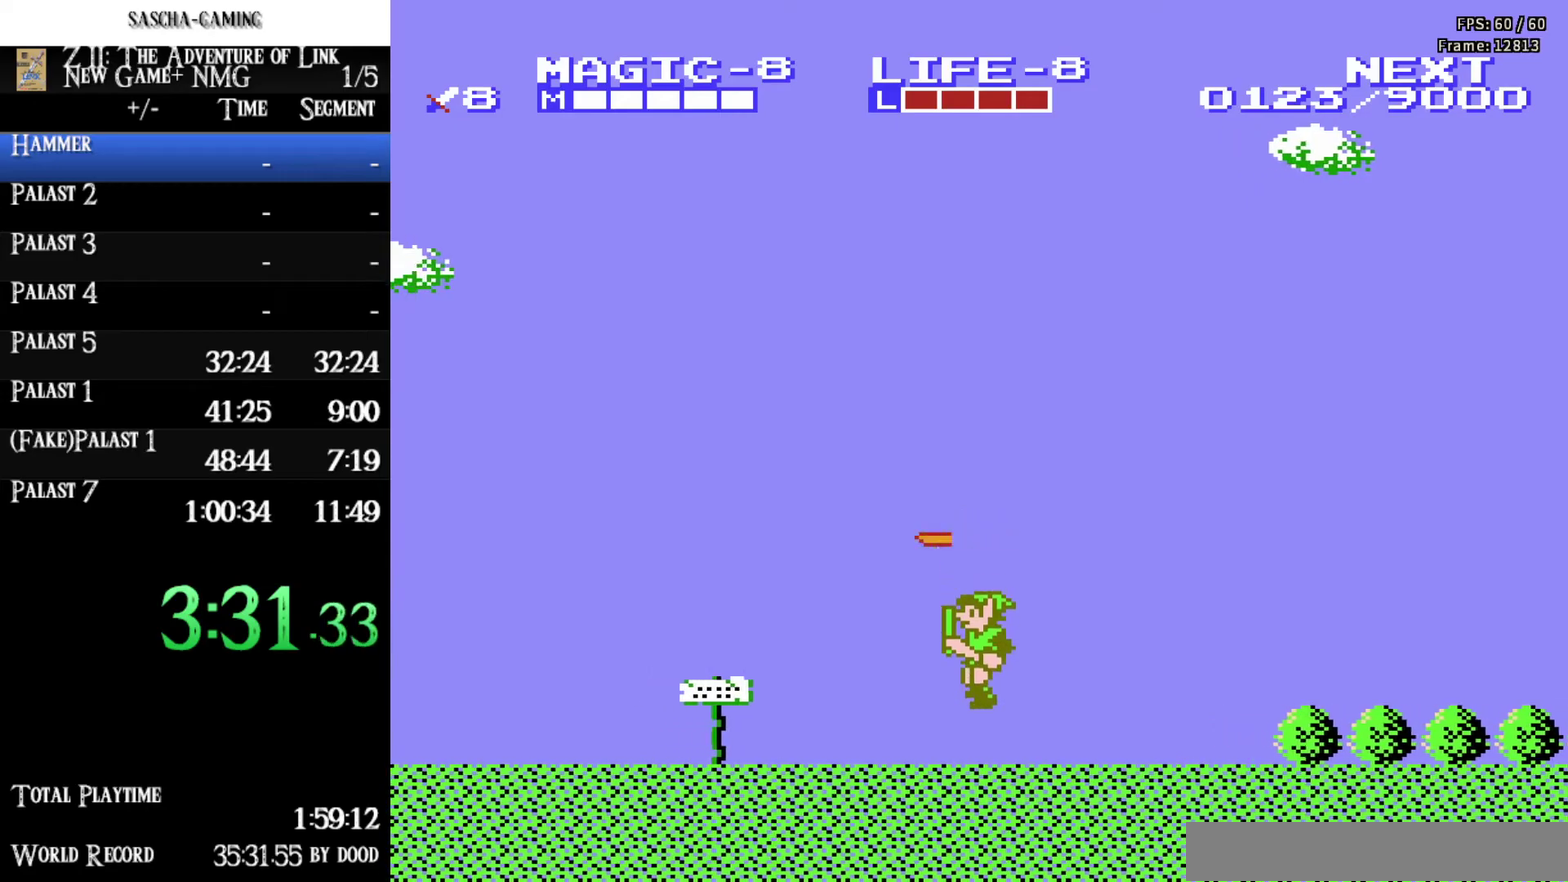
{"buttons": ["A", "B", "DPAD_LEFT"], "events": [[167, "A", "down"], [350, "B", "down"]]}
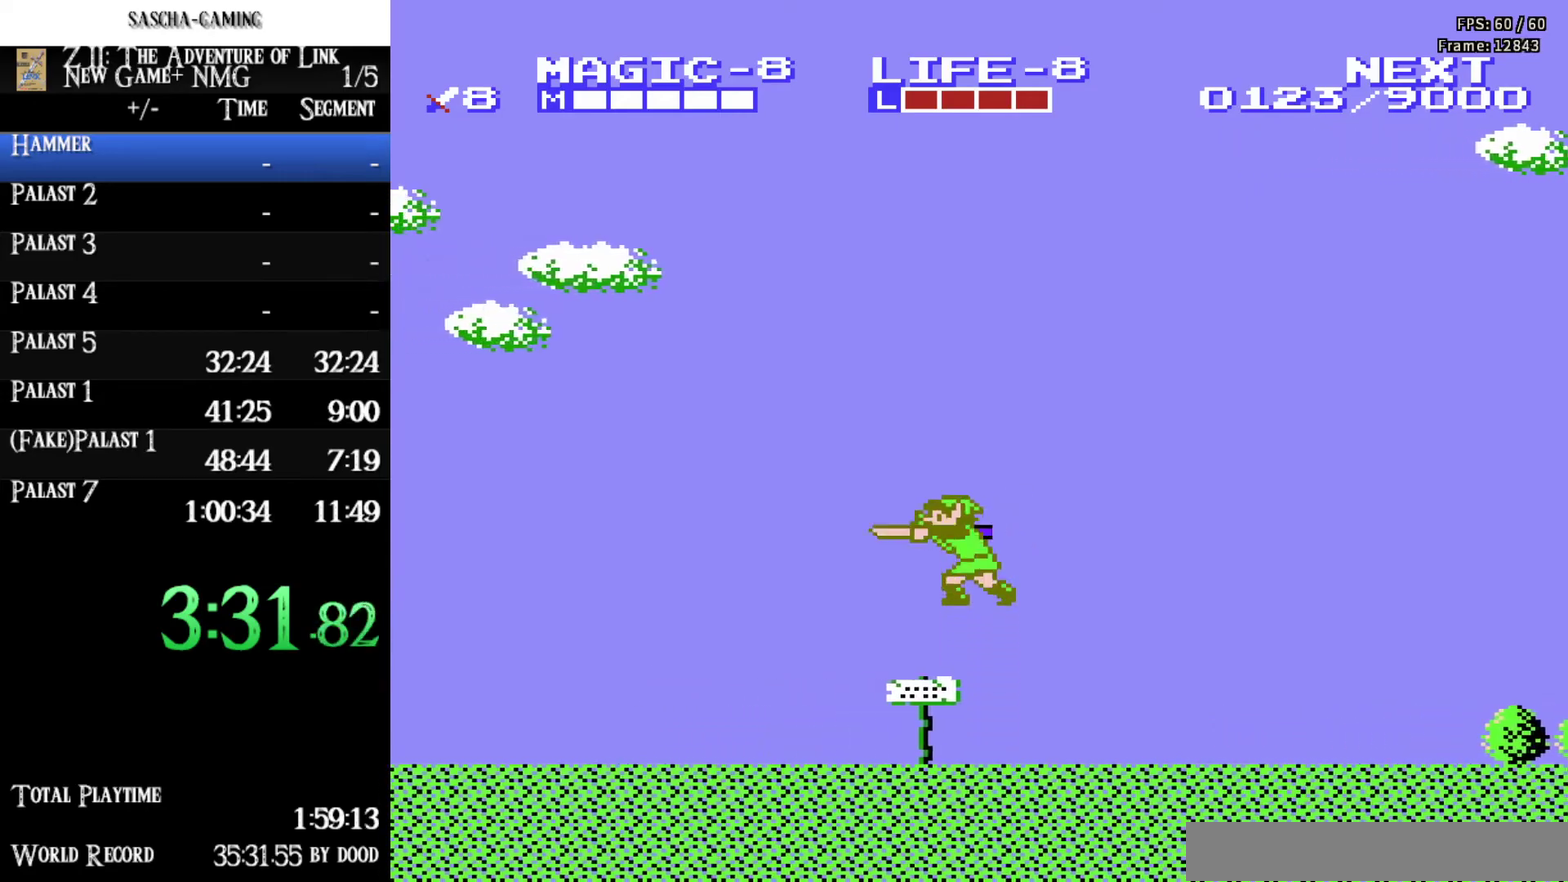
{"buttons": ["DPAD_LEFT"], "events": [[67, "A", "up"], [67, "B", "up"]]}
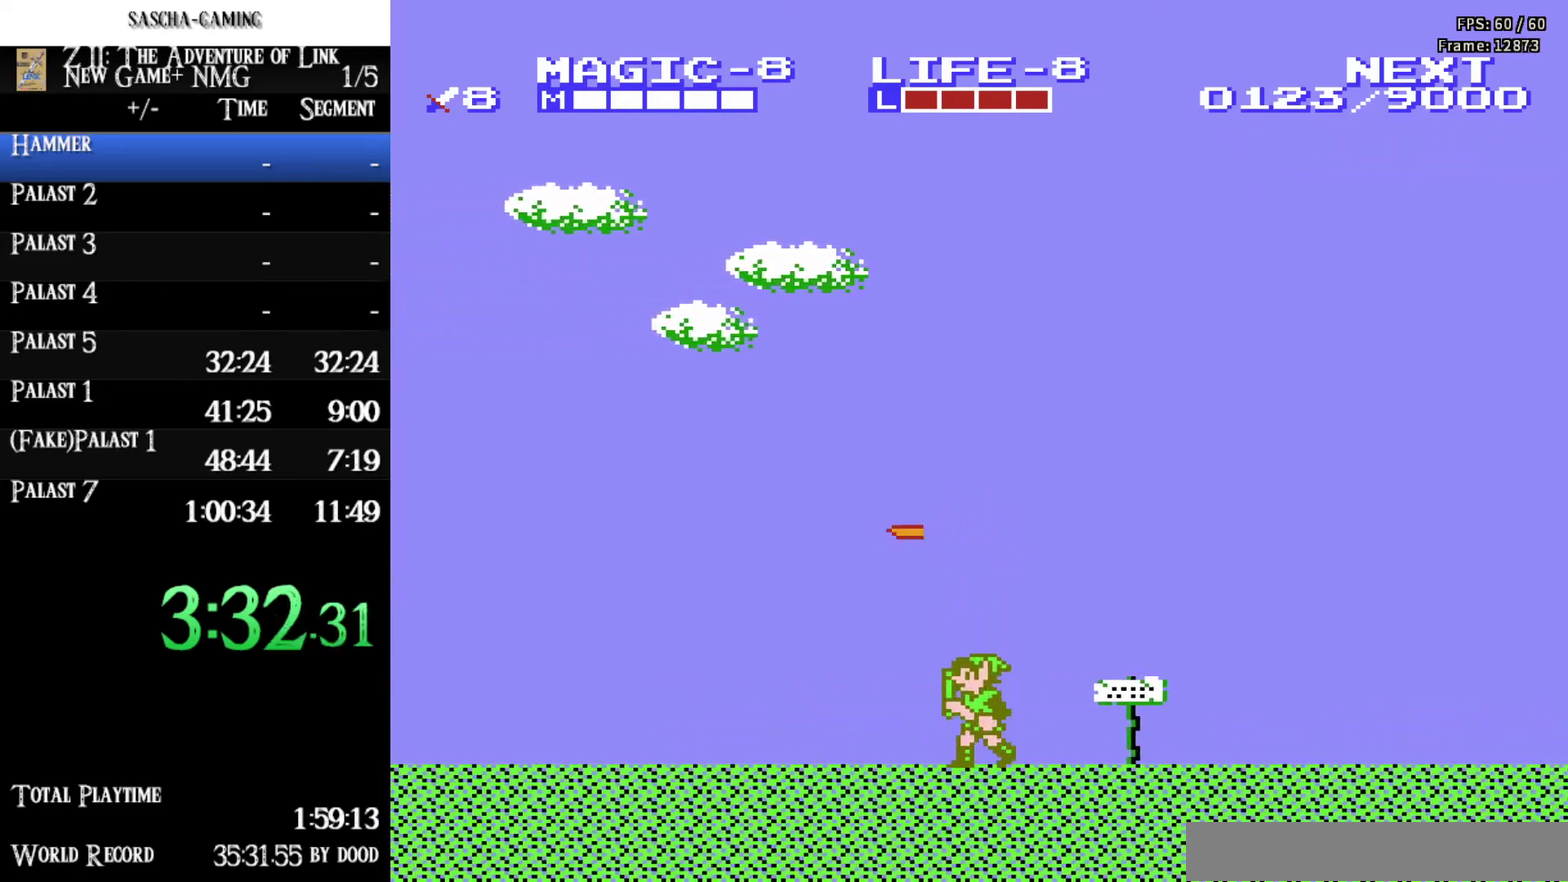
{"buttons": ["DPAD_LEFT"], "events": [[17, "A", "down"], [183, "B", "down"], [417, "B", "up"], [433, "A", "up"]]}
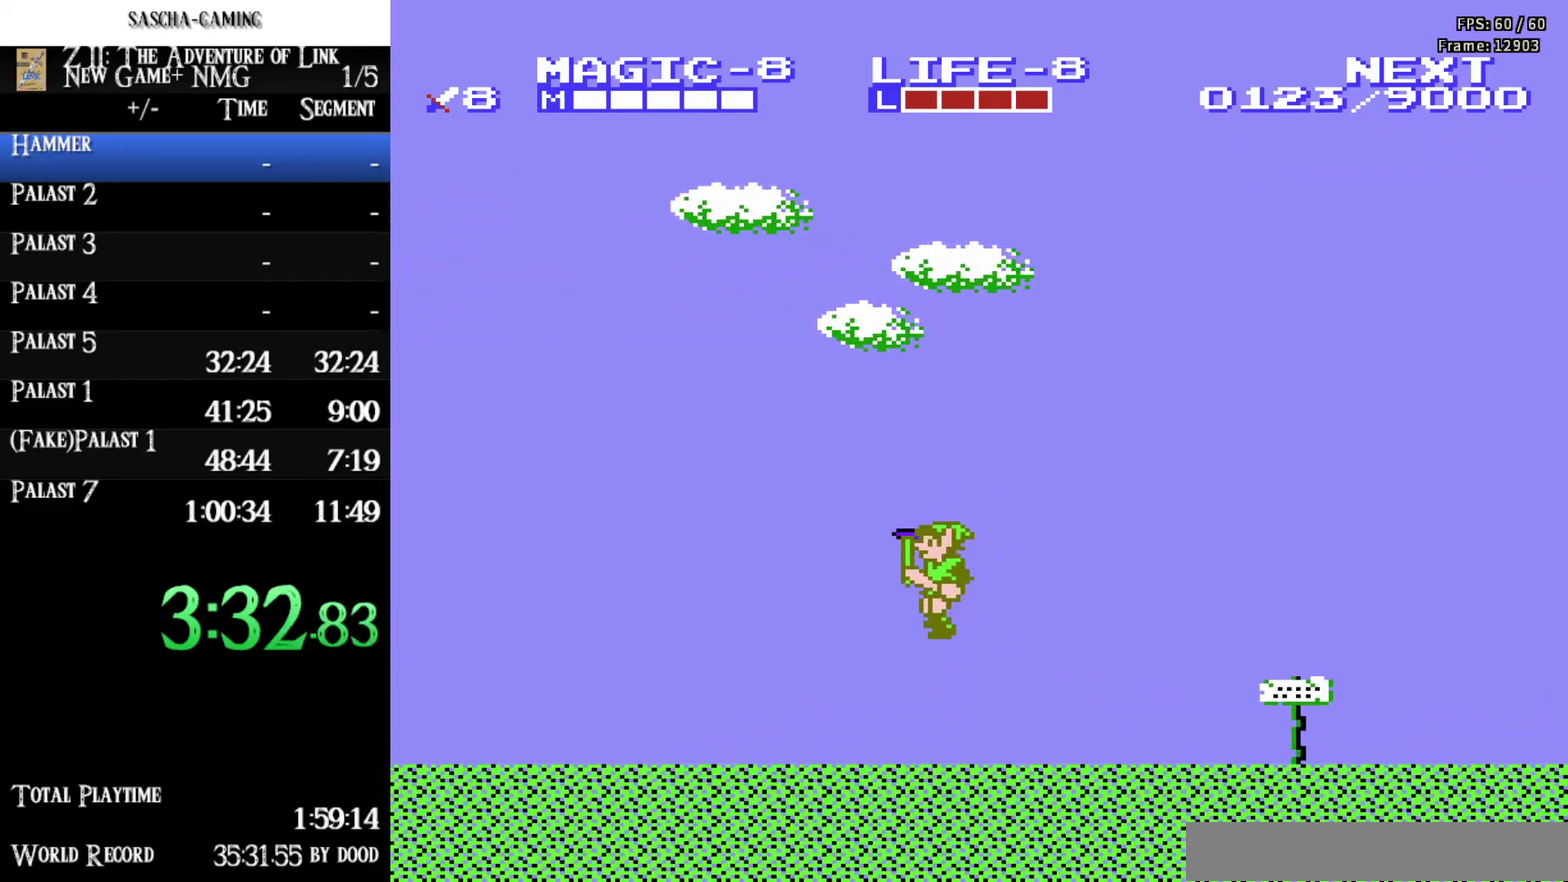
{"buttons": ["A", "B", "DPAD_LEFT"], "events": [[317, "A", "down"], [500, "B", "down"]]}
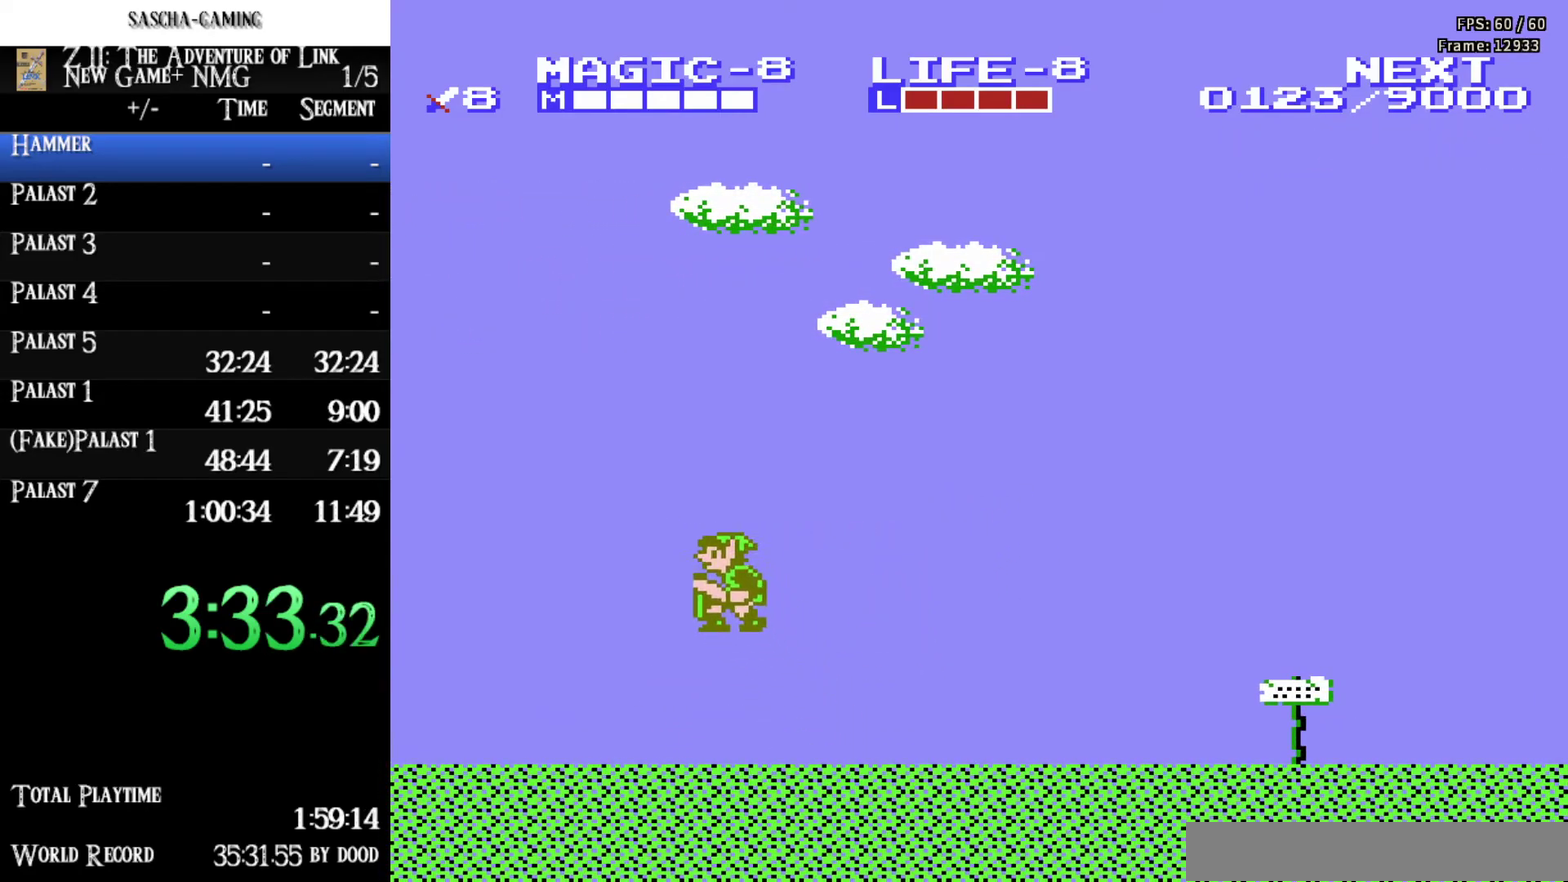
{"buttons": ["DPAD_LEFT"], "events": [[117, "A", "up"], [200, "B", "up"]]}
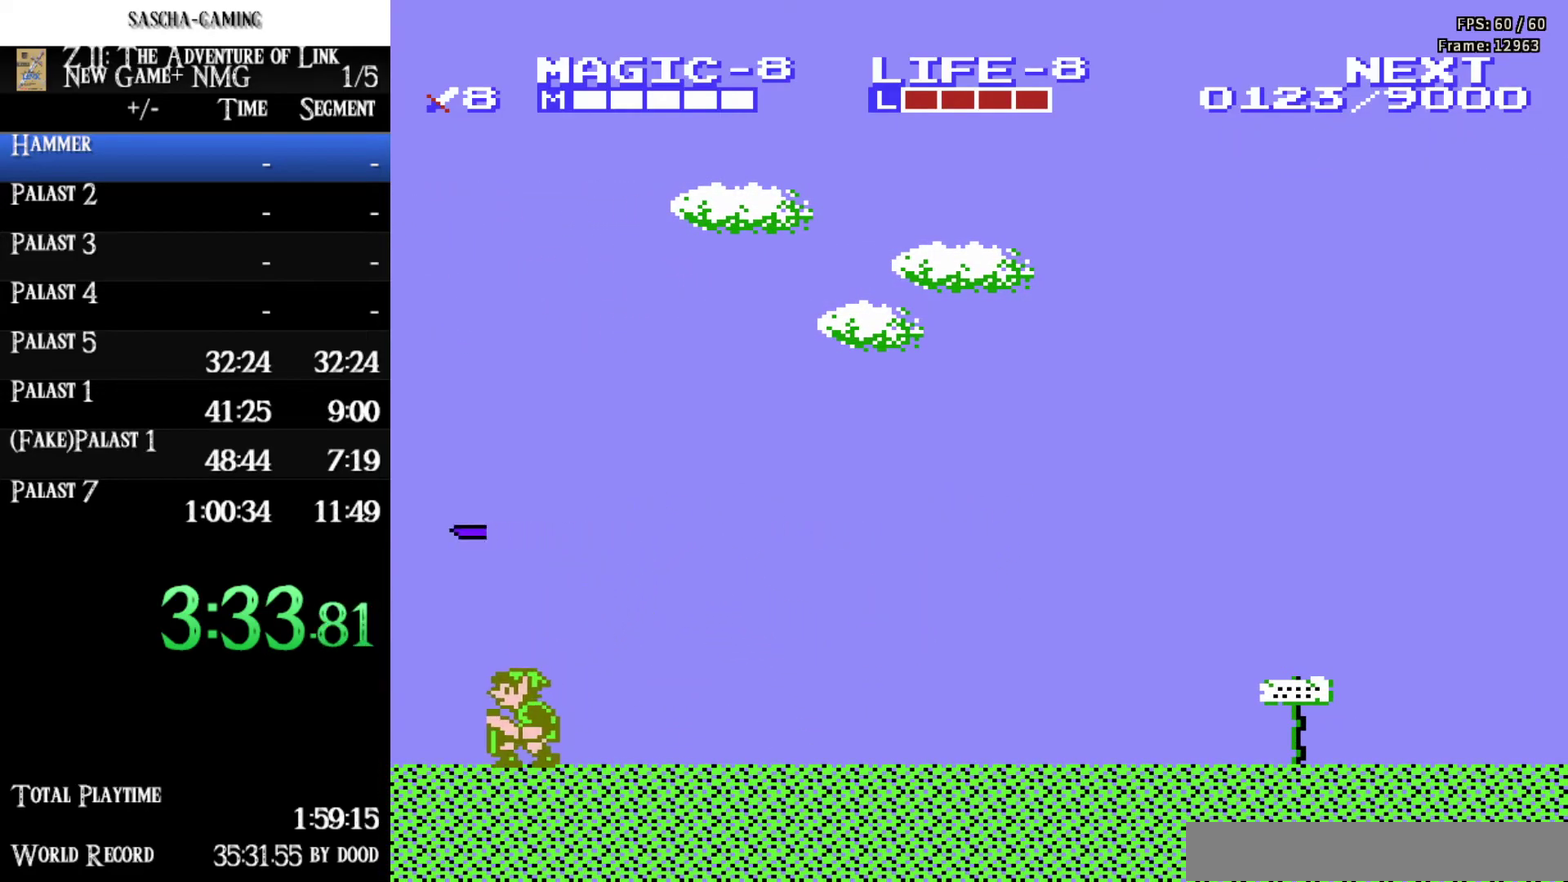
{"buttons": [], "events": [[133, "A", "down"], [333, "A", "up"], [467, "DPAD_LEFT", "up"]]}
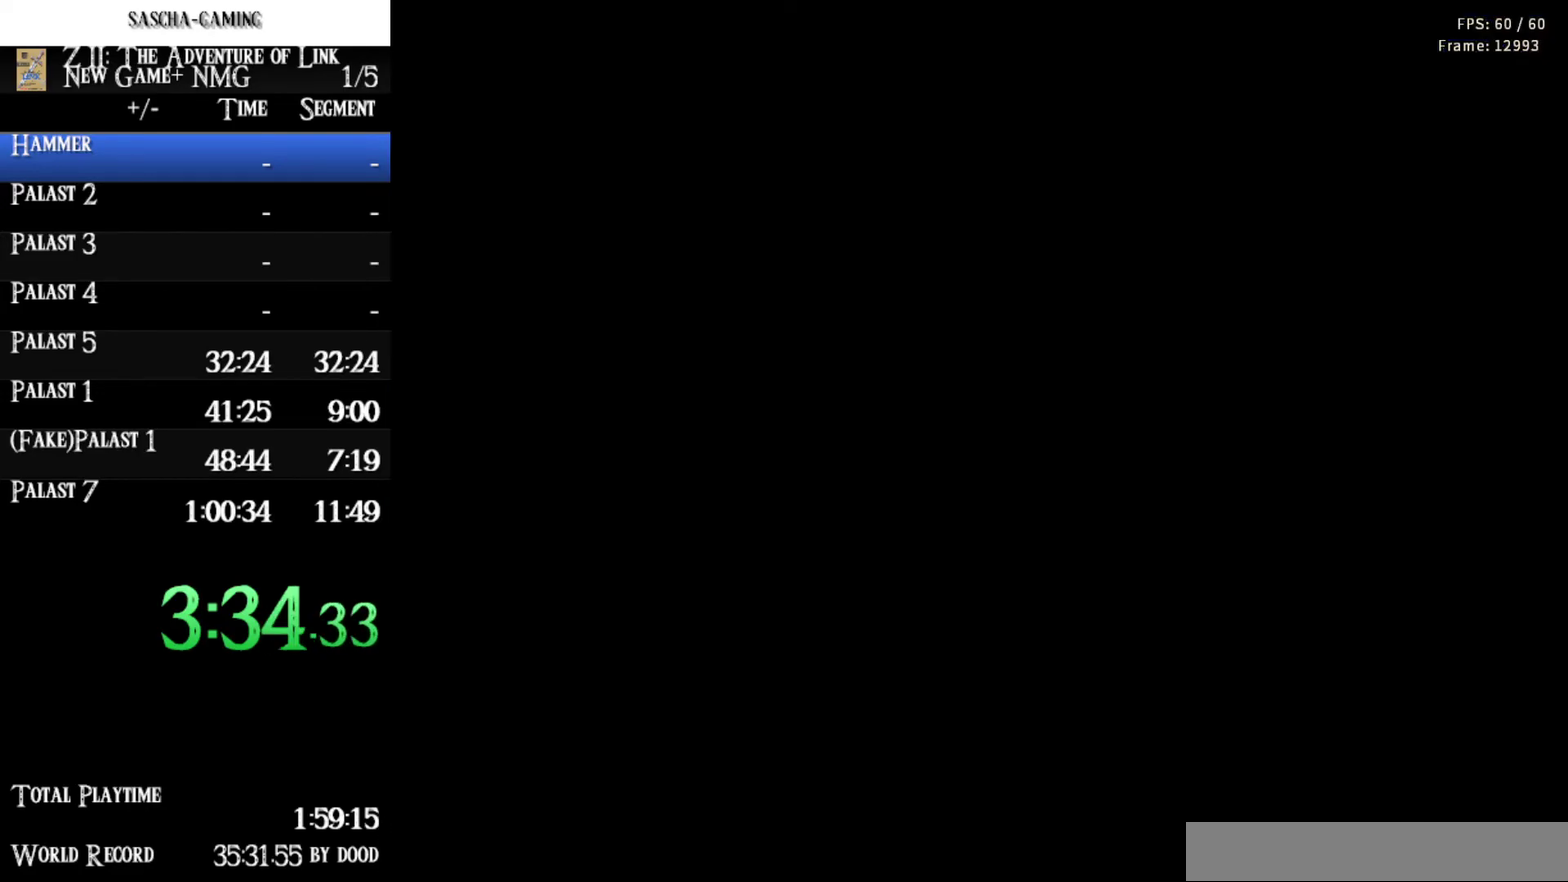
{"buttons": ["DPAD_DOWN"], "events": [[83, "DPAD_DOWN", "down"]]}
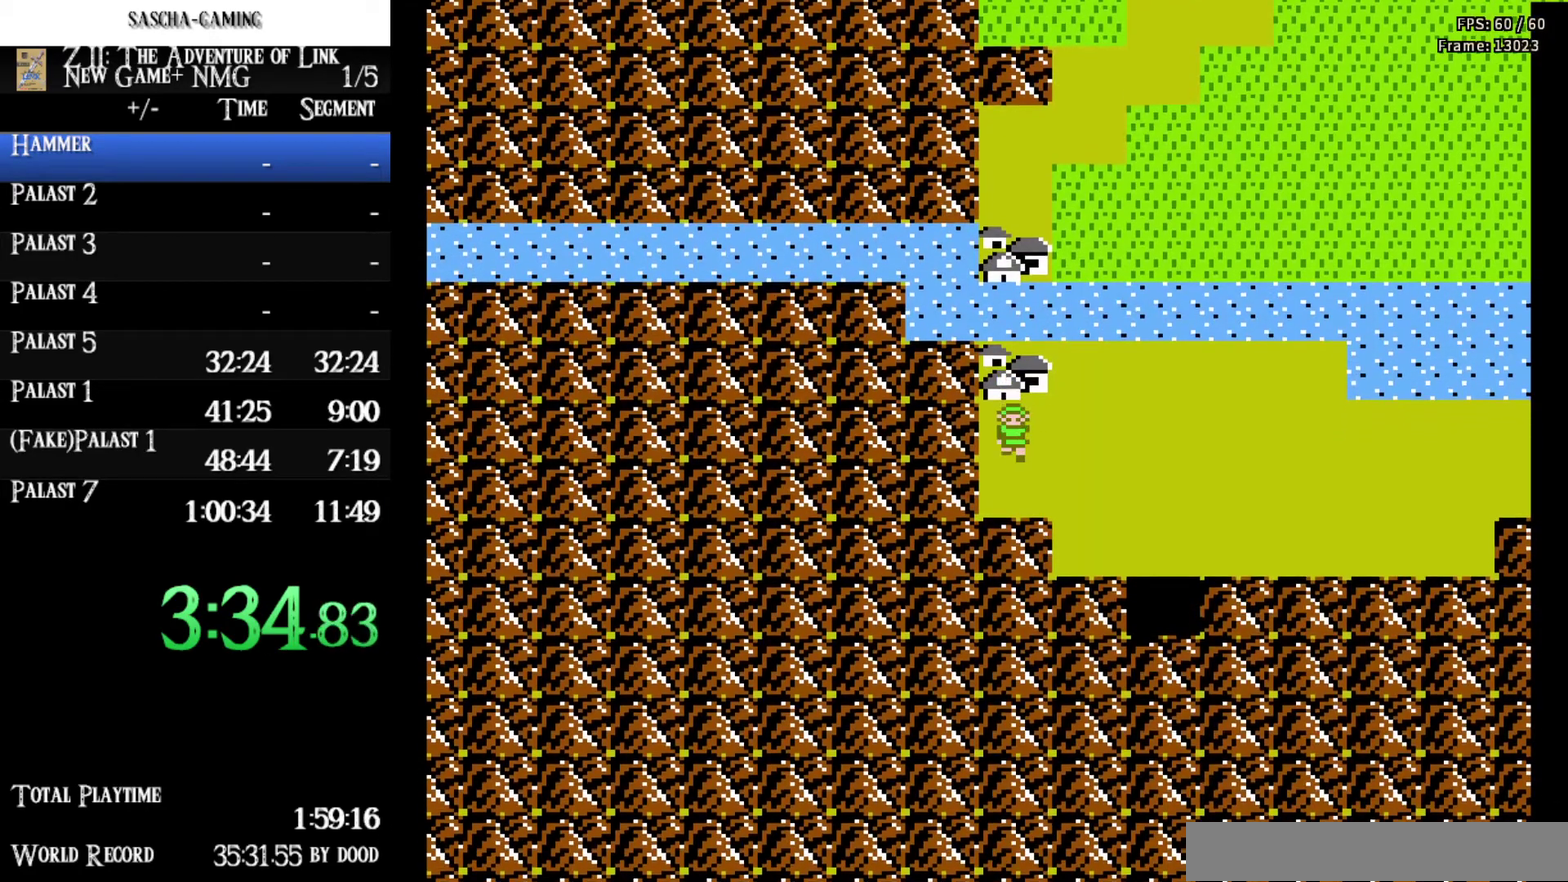
{"buttons": ["DPAD_RIGHT"], "events": [[17, "DPAD_RIGHT", "down"], [67, "DPAD_DOWN", "up"]]}
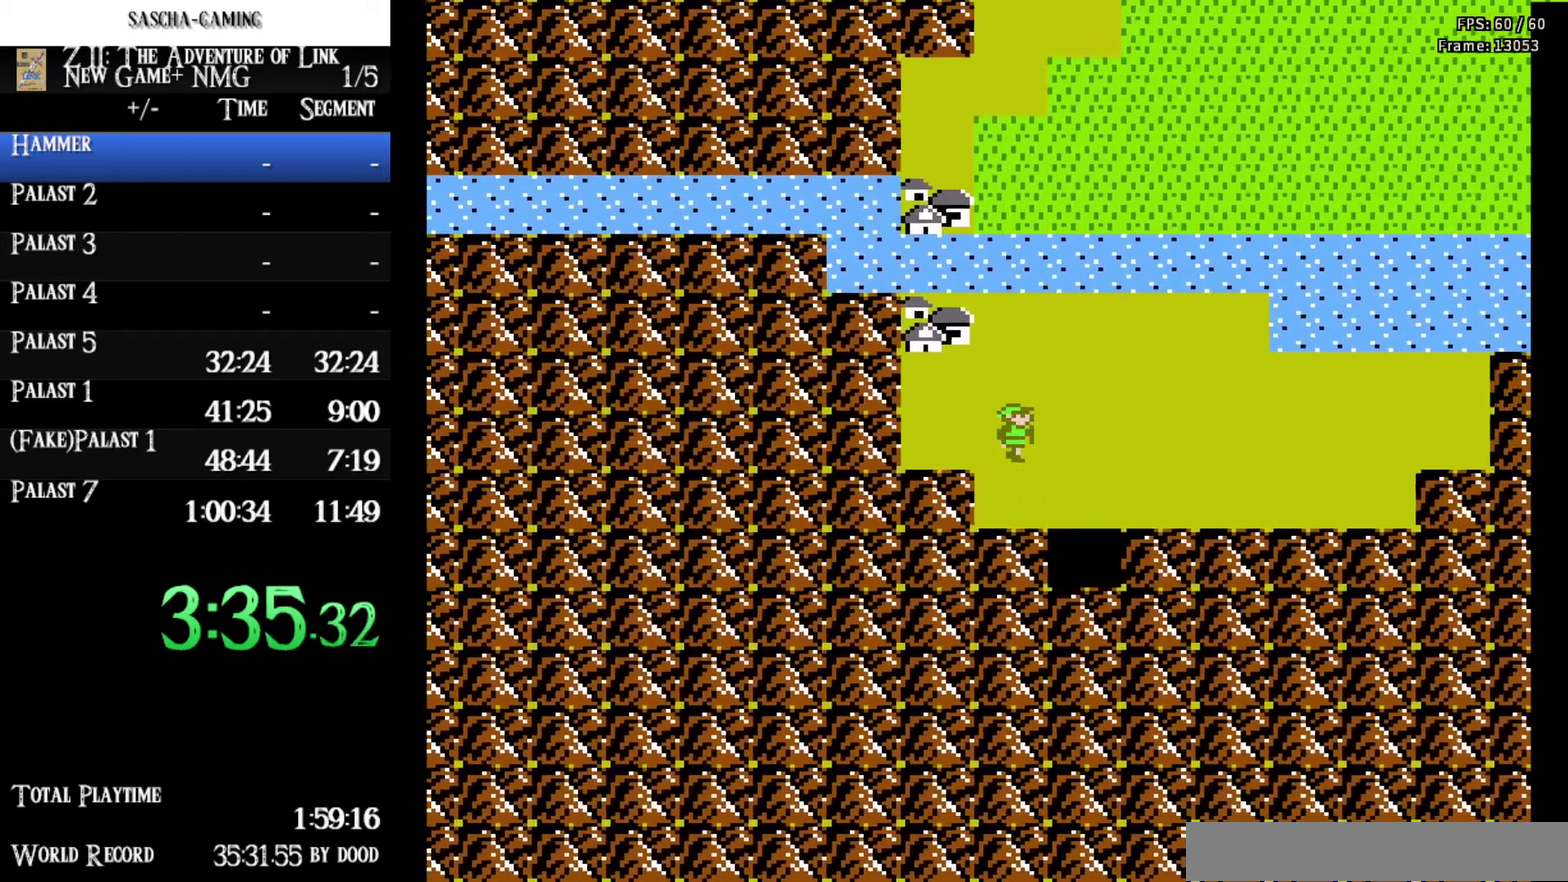
{"buttons": ["DPAD_DOWN"], "events": [[67, "DPAD_DOWN", "down"], [100, "DPAD_RIGHT", "up"]]}
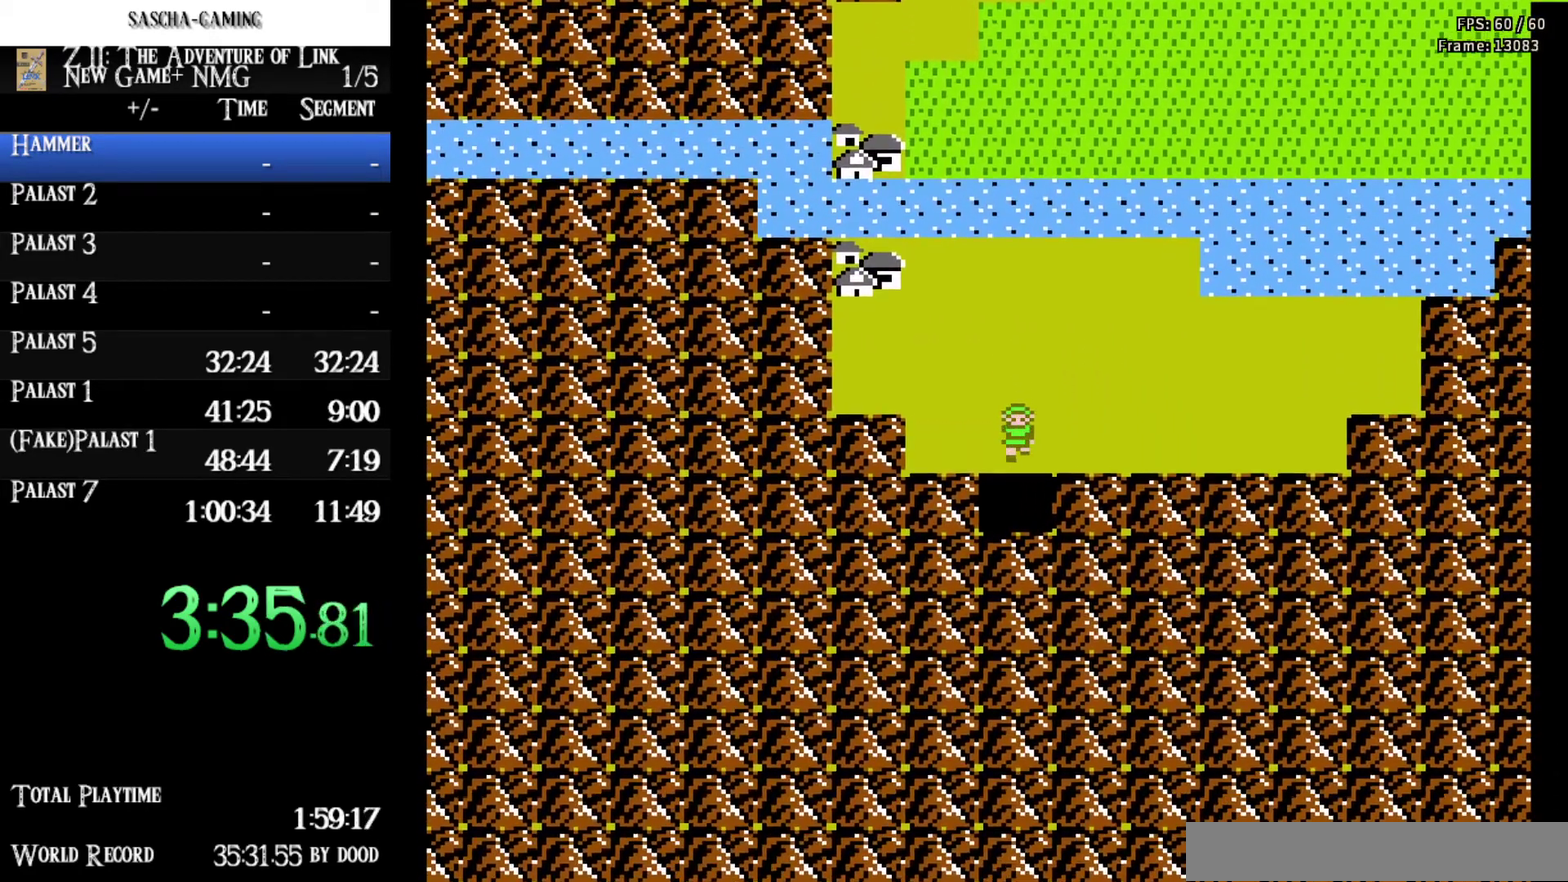
{"buttons": [], "events": [[250, "DPAD_DOWN", "up"]]}
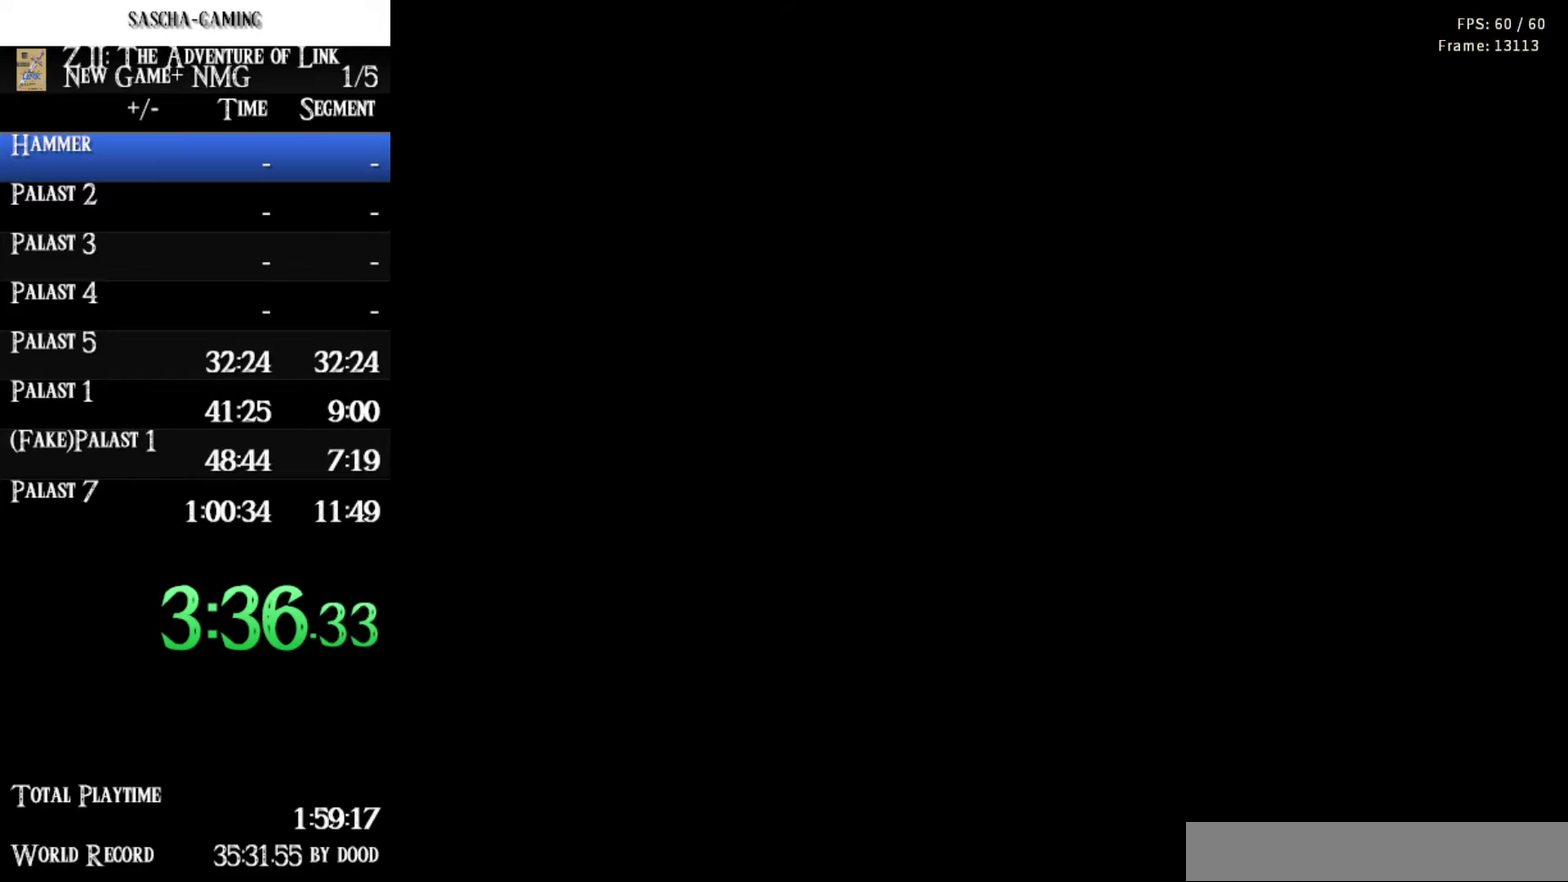
{"buttons": ["DPAD_RIGHT"], "events": [[300, "DPAD_RIGHT", "down"]]}
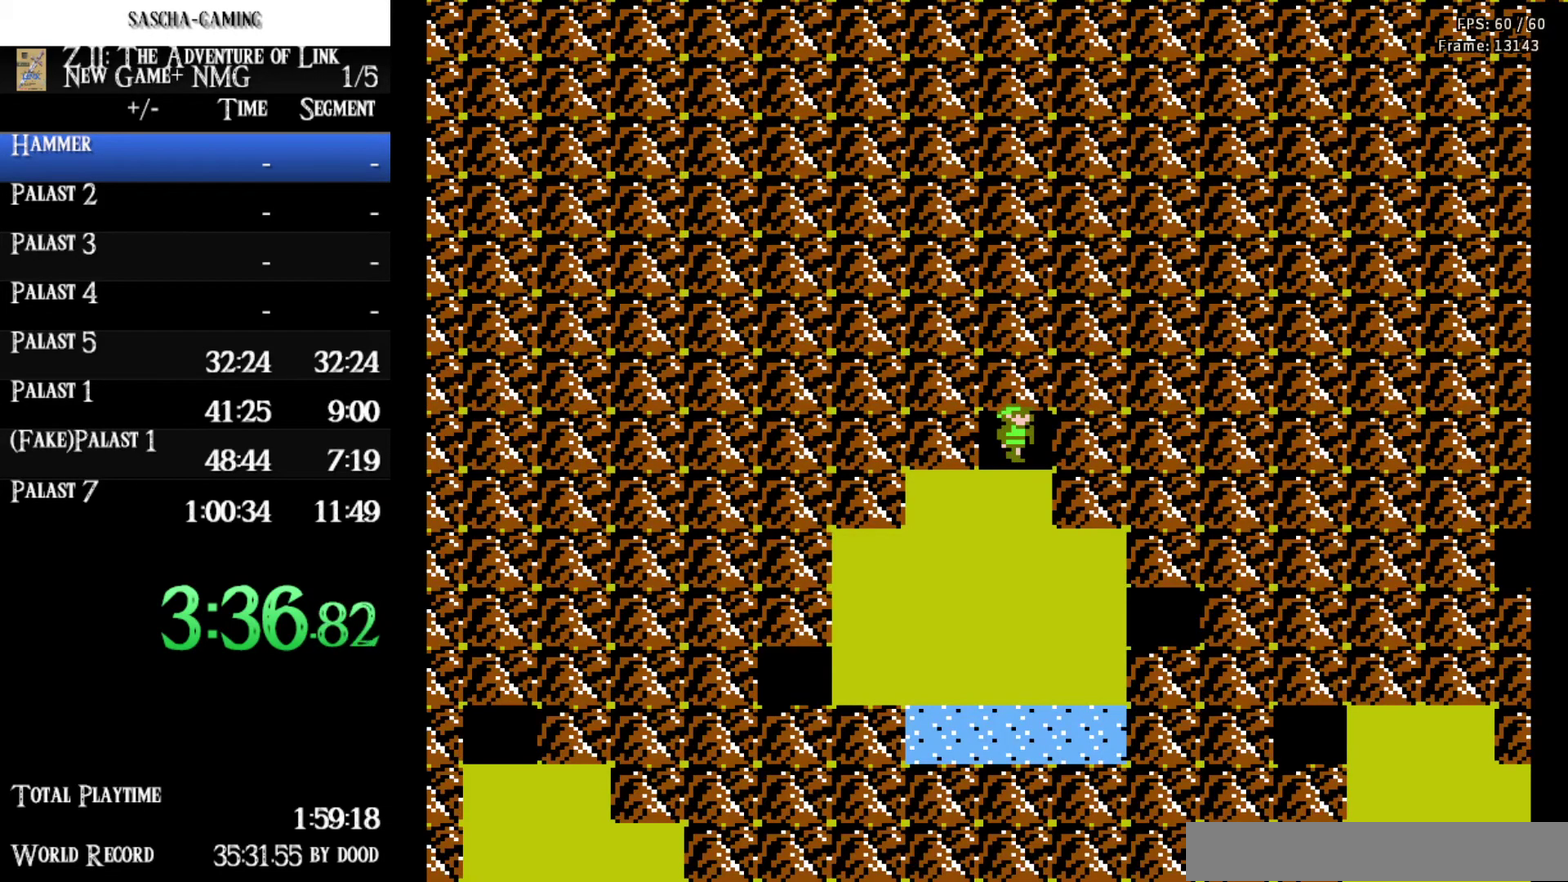
{"buttons": ["DPAD_DOWN"], "events": [[17, "DPAD_DOWN", "down"], [33, "DPAD_RIGHT", "up"]]}